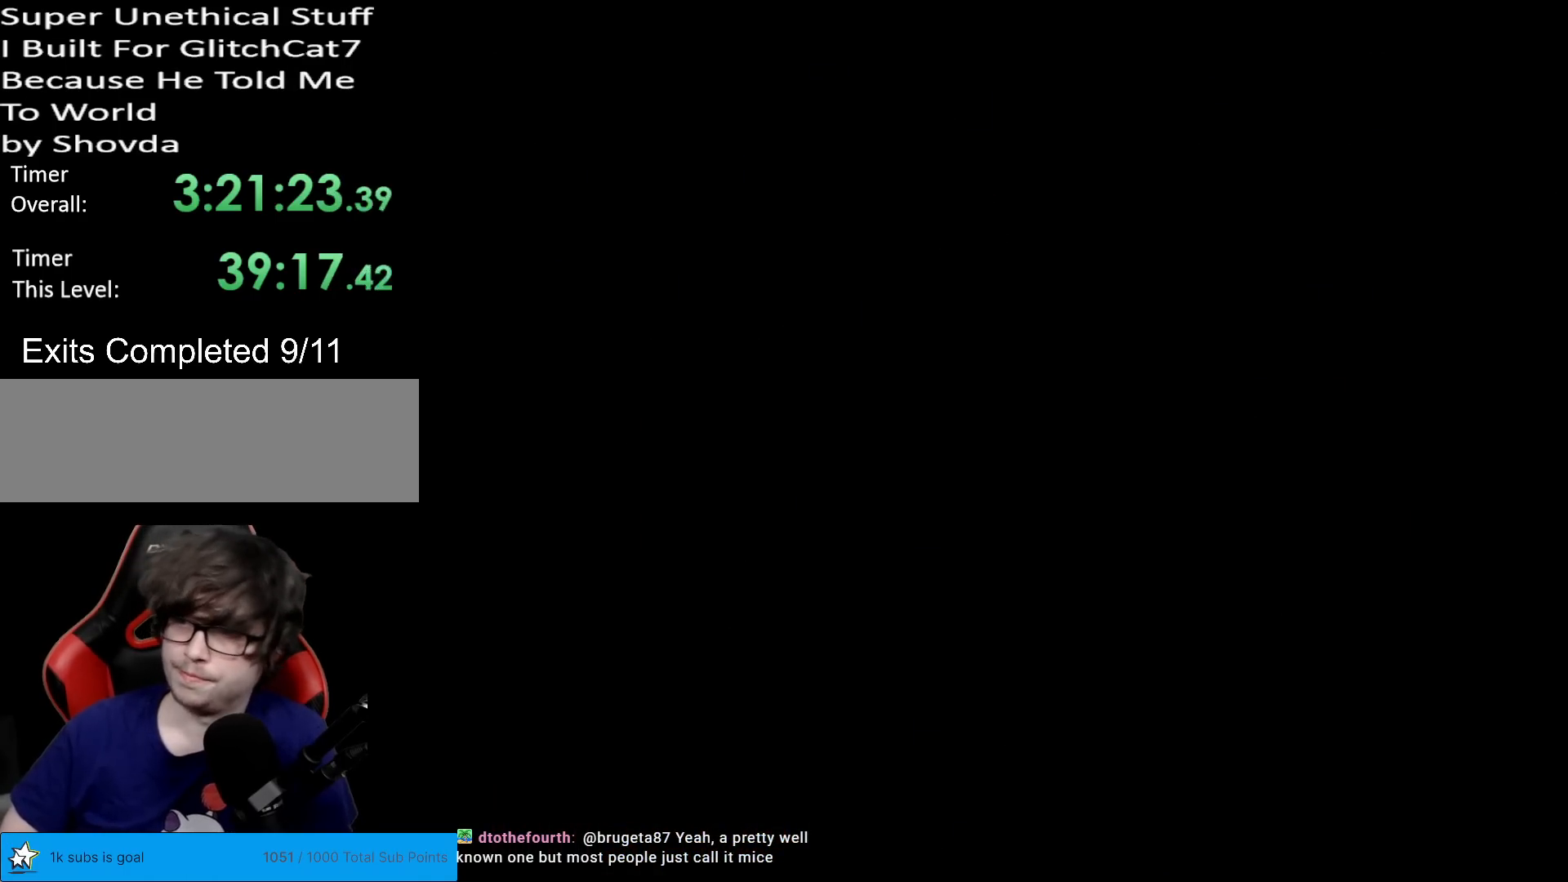
Gameplay with a controller (Nintendo layout); each line is a JSON object with the inputs held at the frame after it. "events" lists button and stick changes between this image and that frame as [ms after this image, input, new state], when the widget could be followed in between. Not read: L3 R3.
{"buttons": [], "events": []}
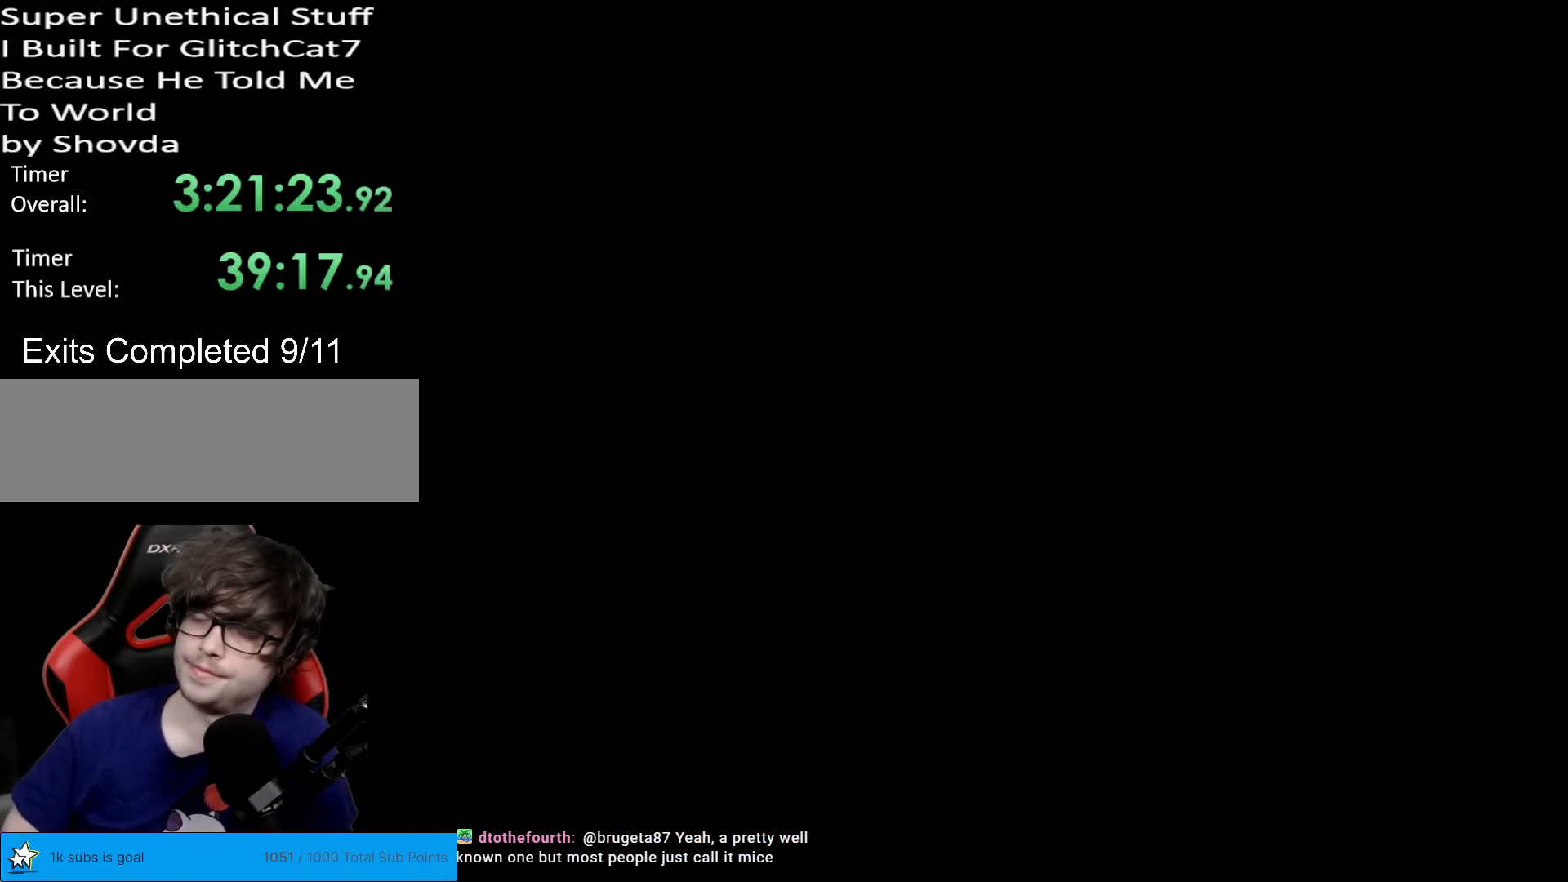
{"buttons": [], "events": []}
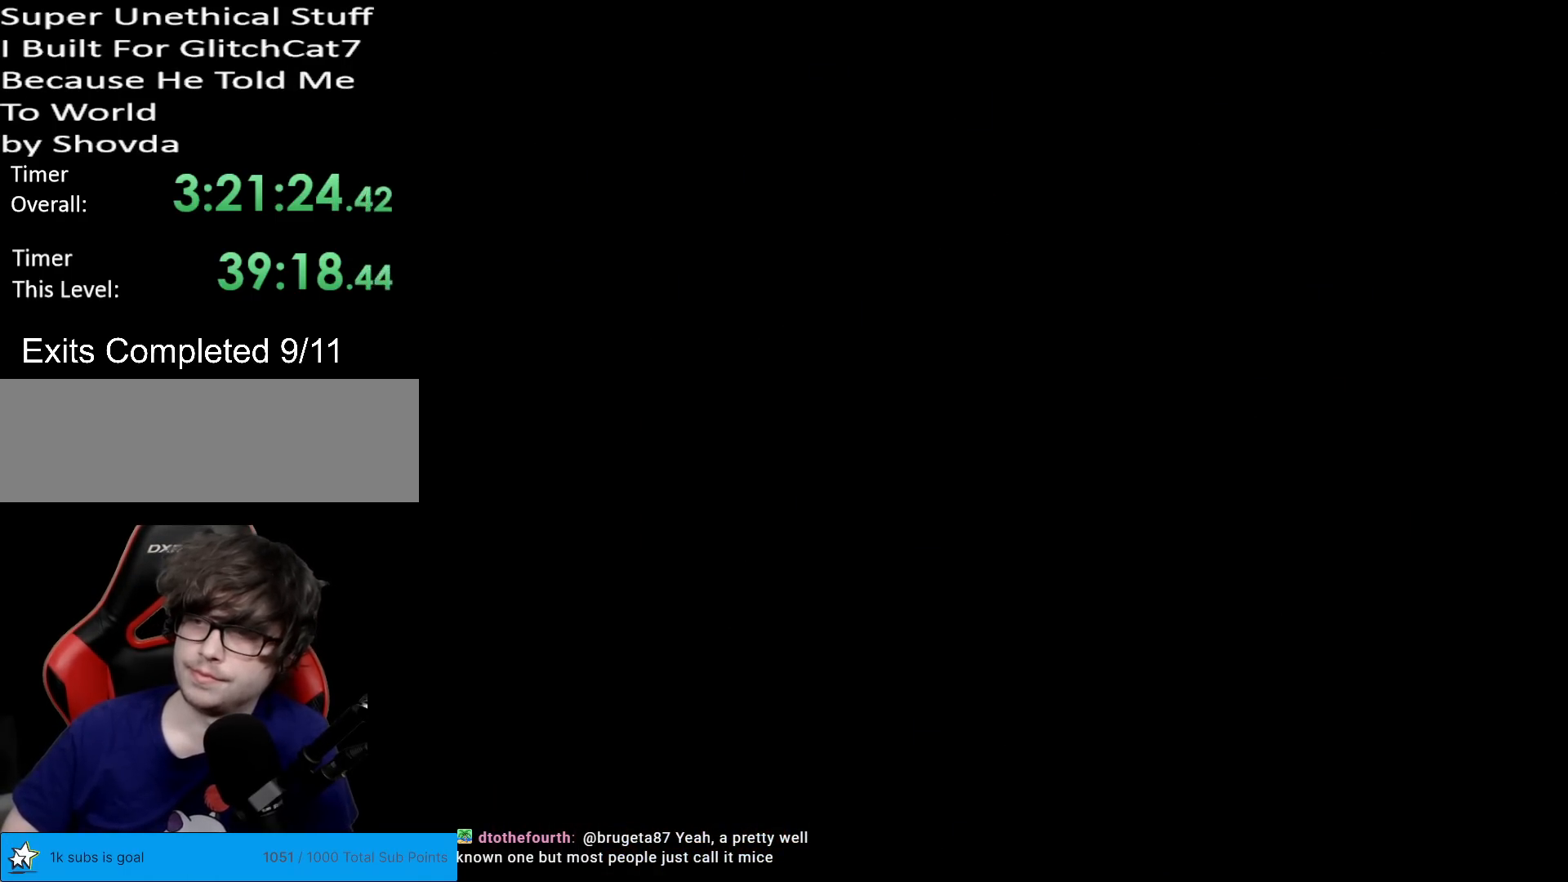
{"buttons": ["Y", "DPAD_RIGHT"], "events": [[150, "Y", "down"], [334, "DPAD_RIGHT", "down"]]}
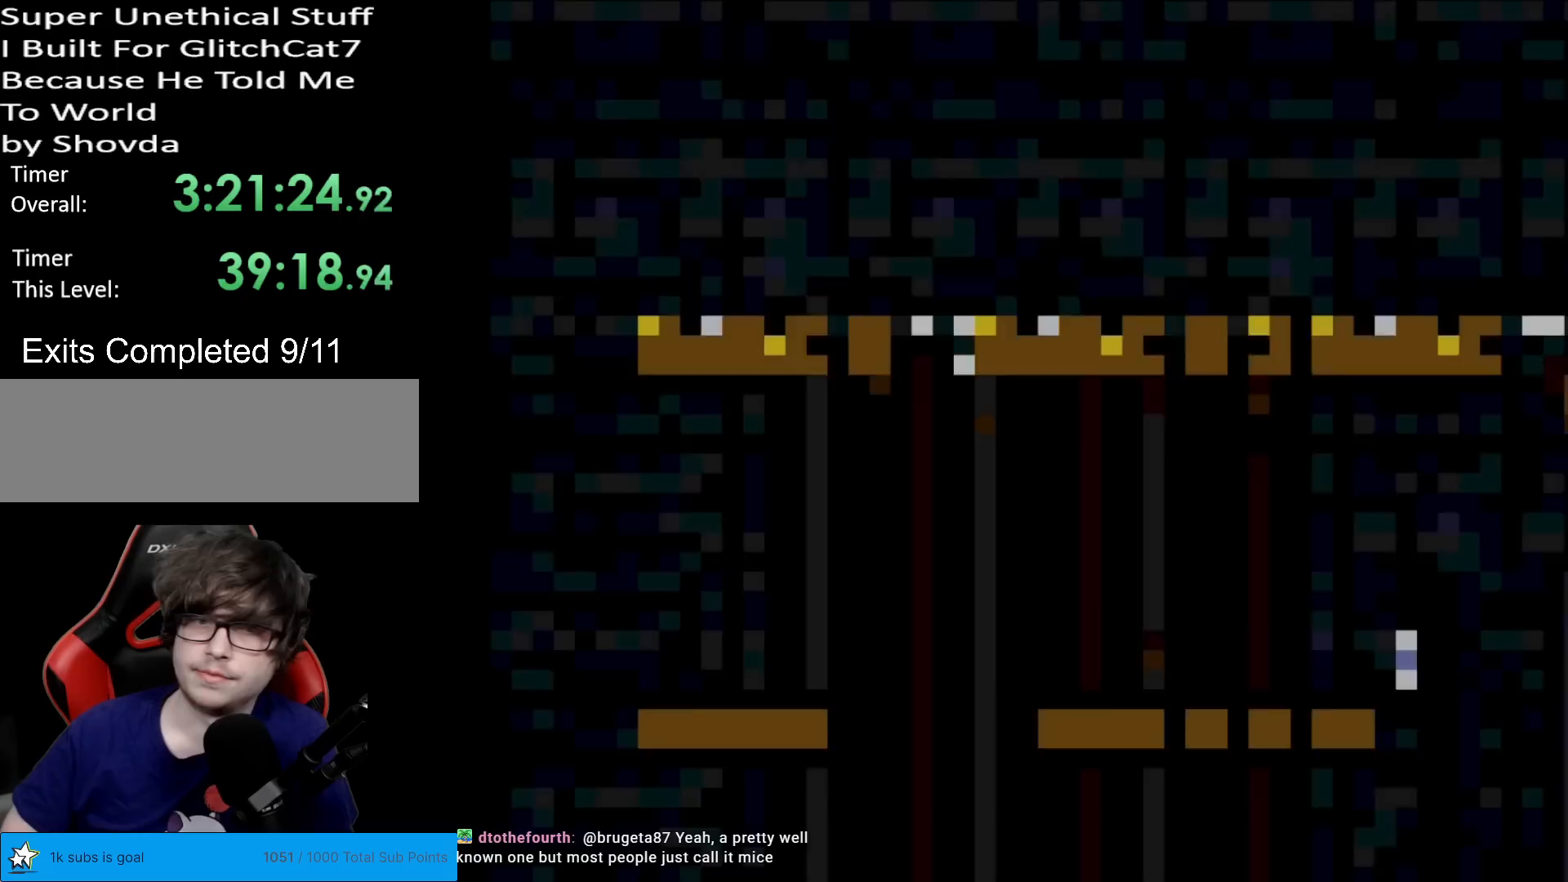
{"buttons": ["B", "Y", "DPAD_RIGHT"], "events": [[468, "B", "down"]]}
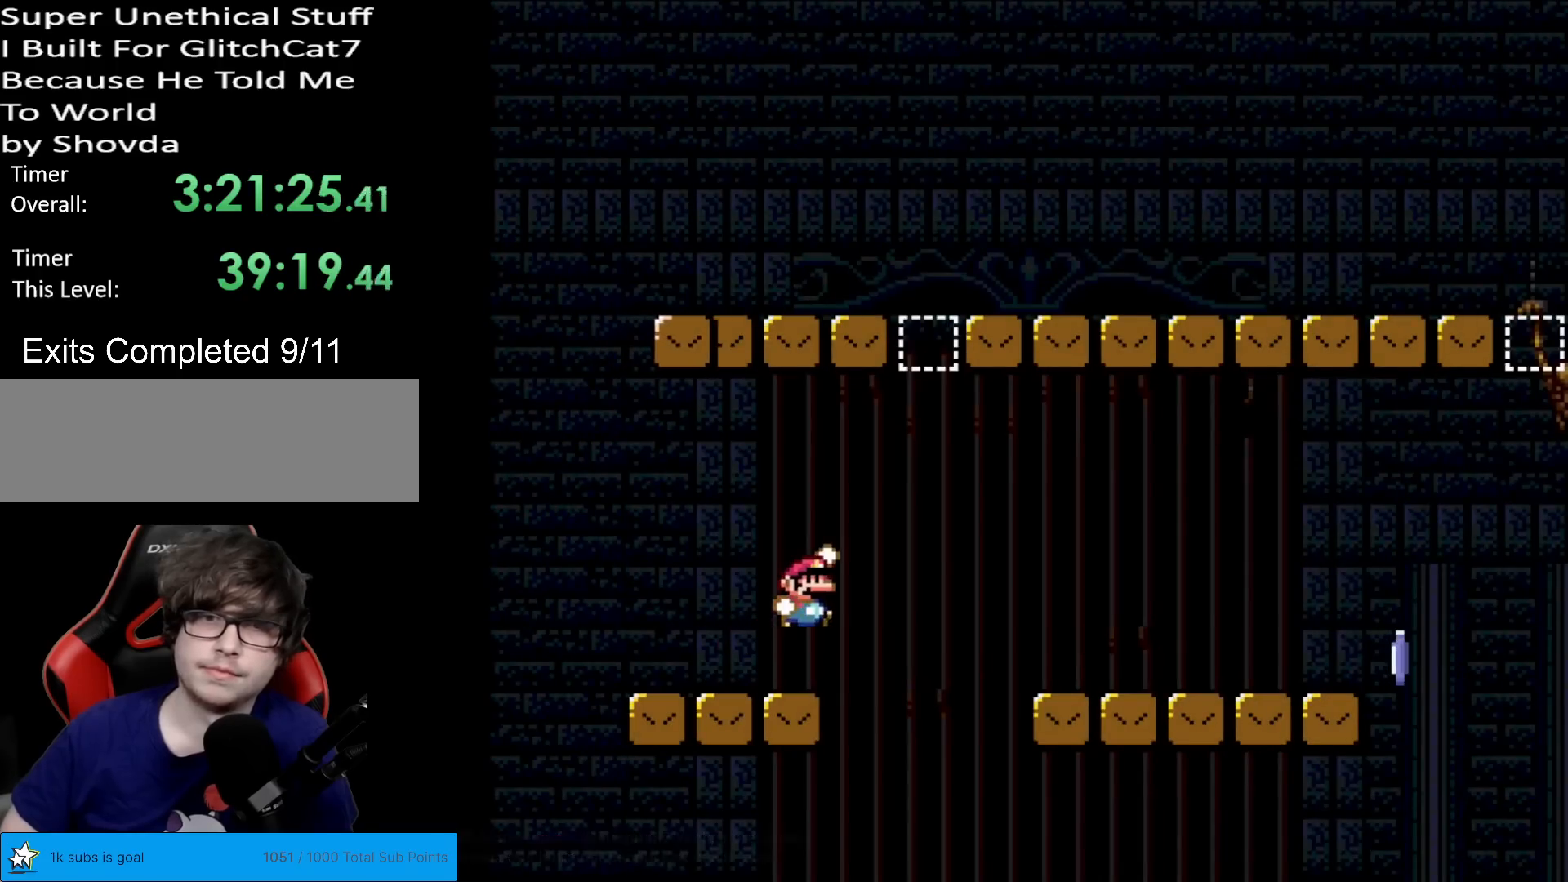
{"buttons": ["X", "DPAD_RIGHT"], "events": [[400, "B", "up"], [434, "X", "down"], [434, "Y", "up"]]}
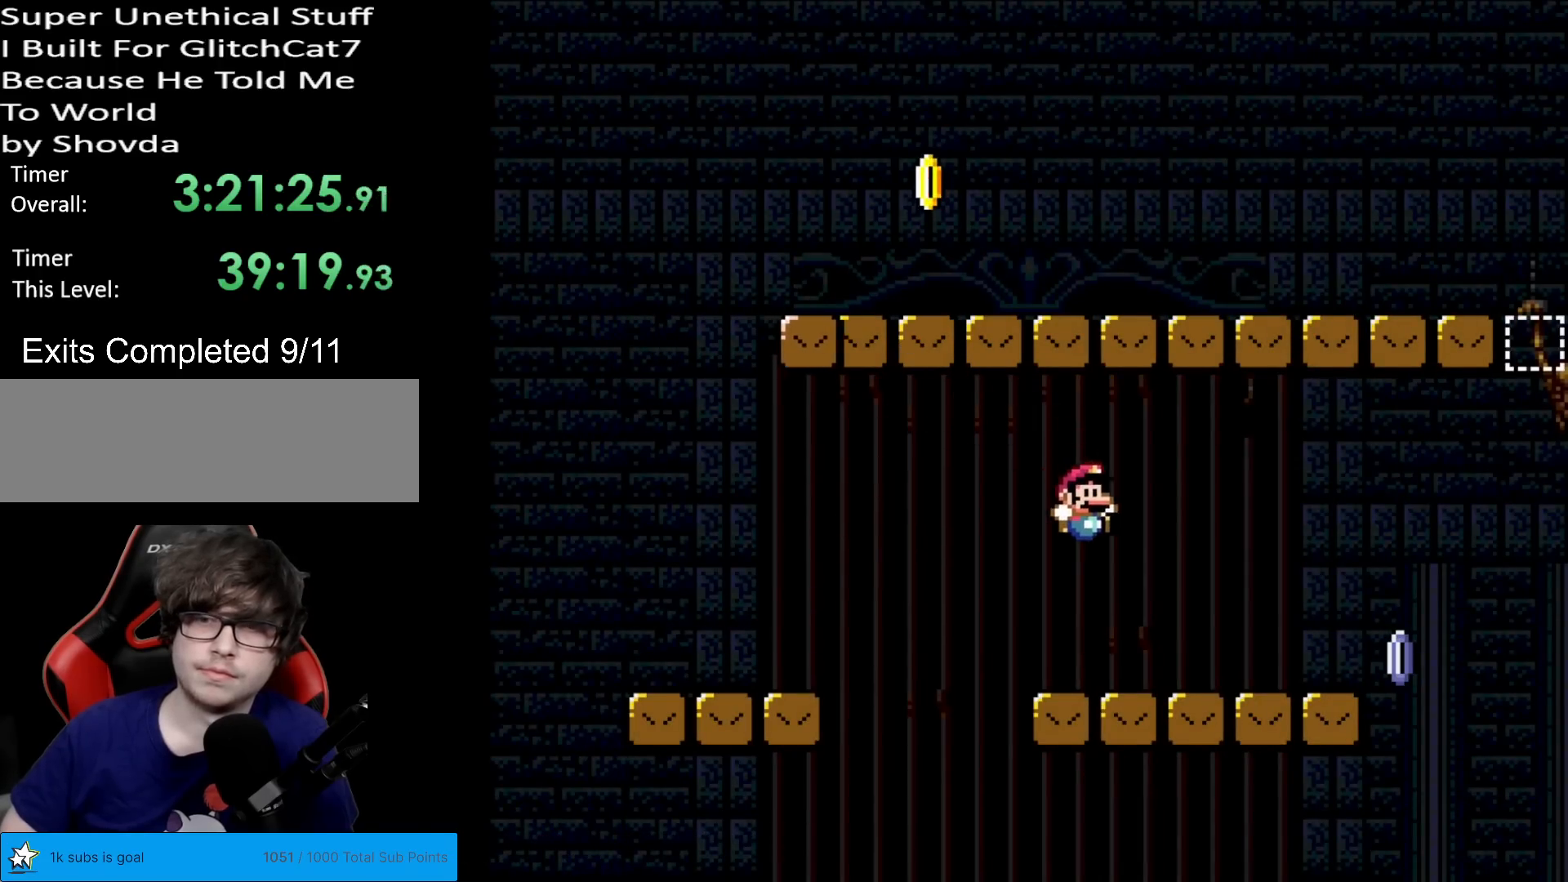
{"buttons": ["A", "X", "DPAD_RIGHT"], "events": [[451, "A", "down"]]}
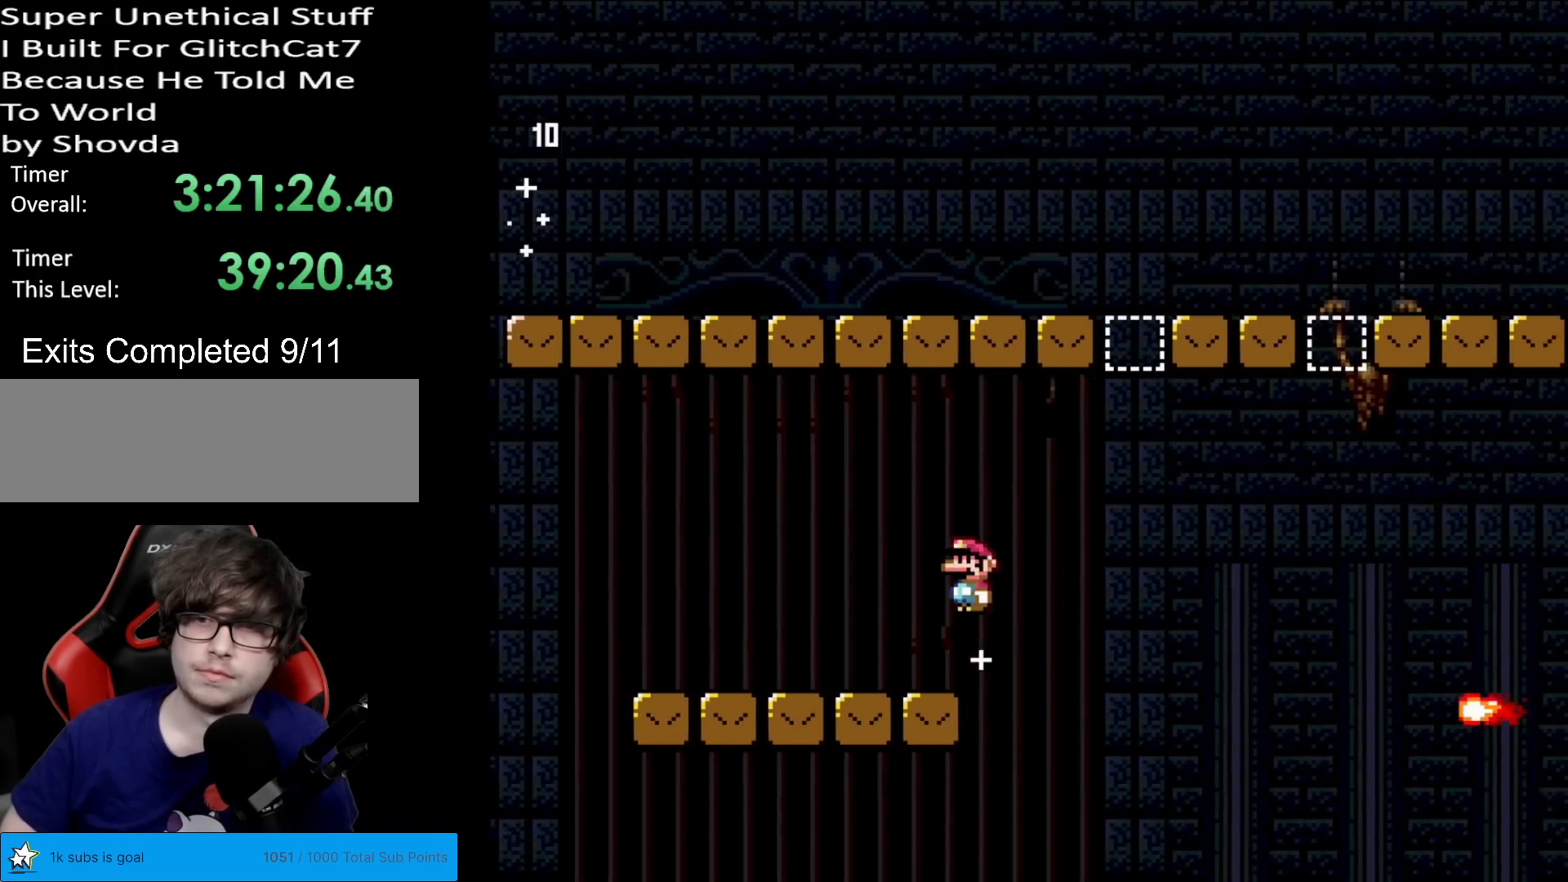
{"buttons": ["X", "DPAD_RIGHT"], "events": [[467, "A", "up"]]}
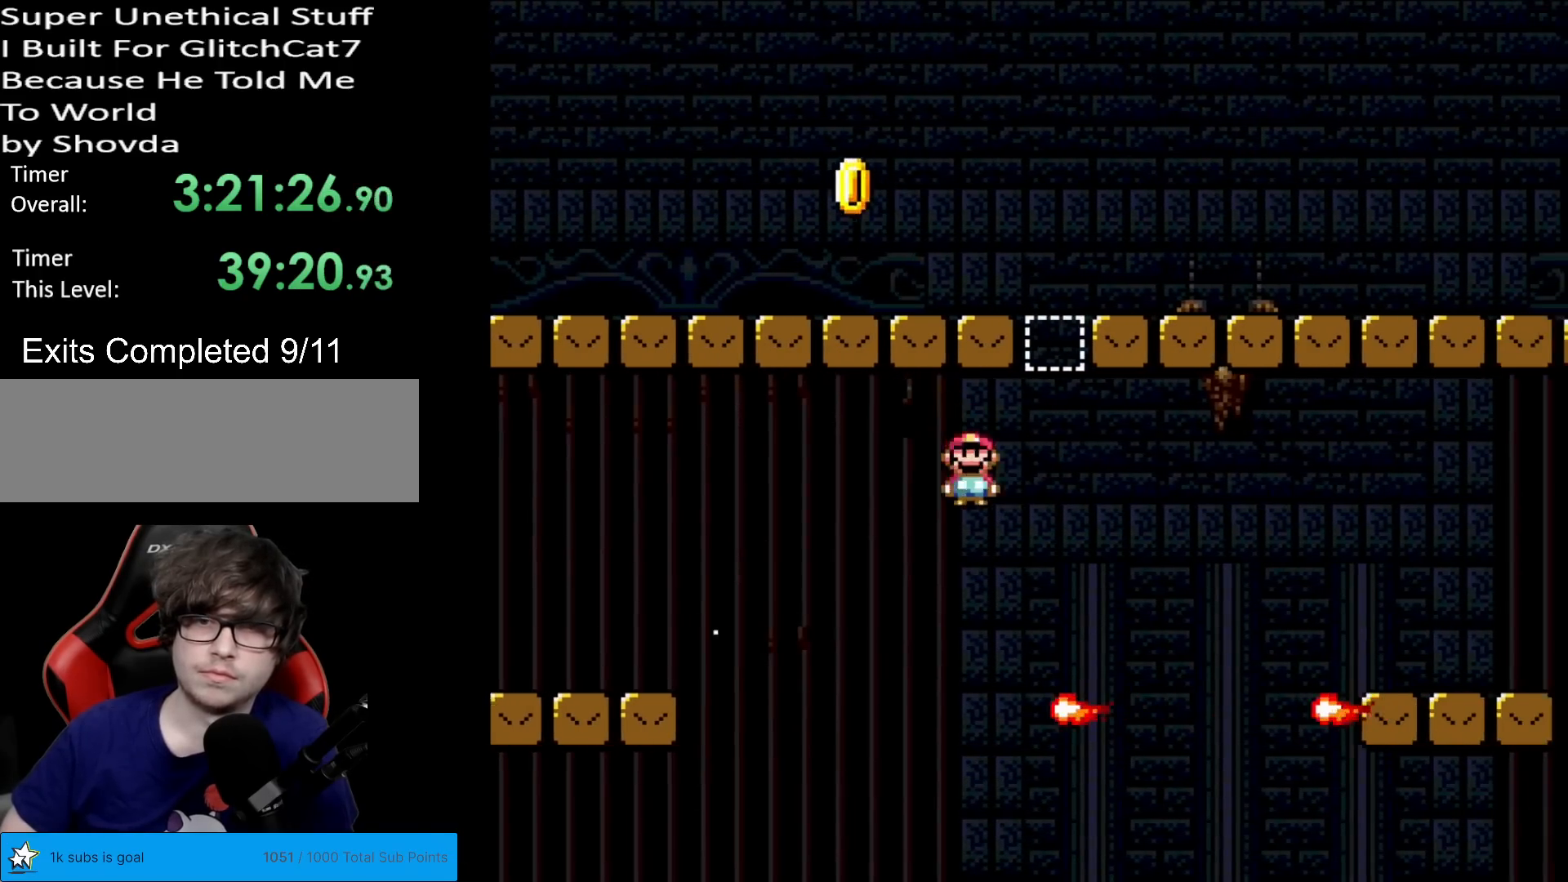
{"buttons": ["A", "X", "DPAD_RIGHT"], "events": [[34, "DPAD_RIGHT", "up"], [50, "DPAD_LEFT", "down"], [117, "A", "down"], [201, "DPAD_LEFT", "up"], [351, "DPAD_RIGHT", "down"]]}
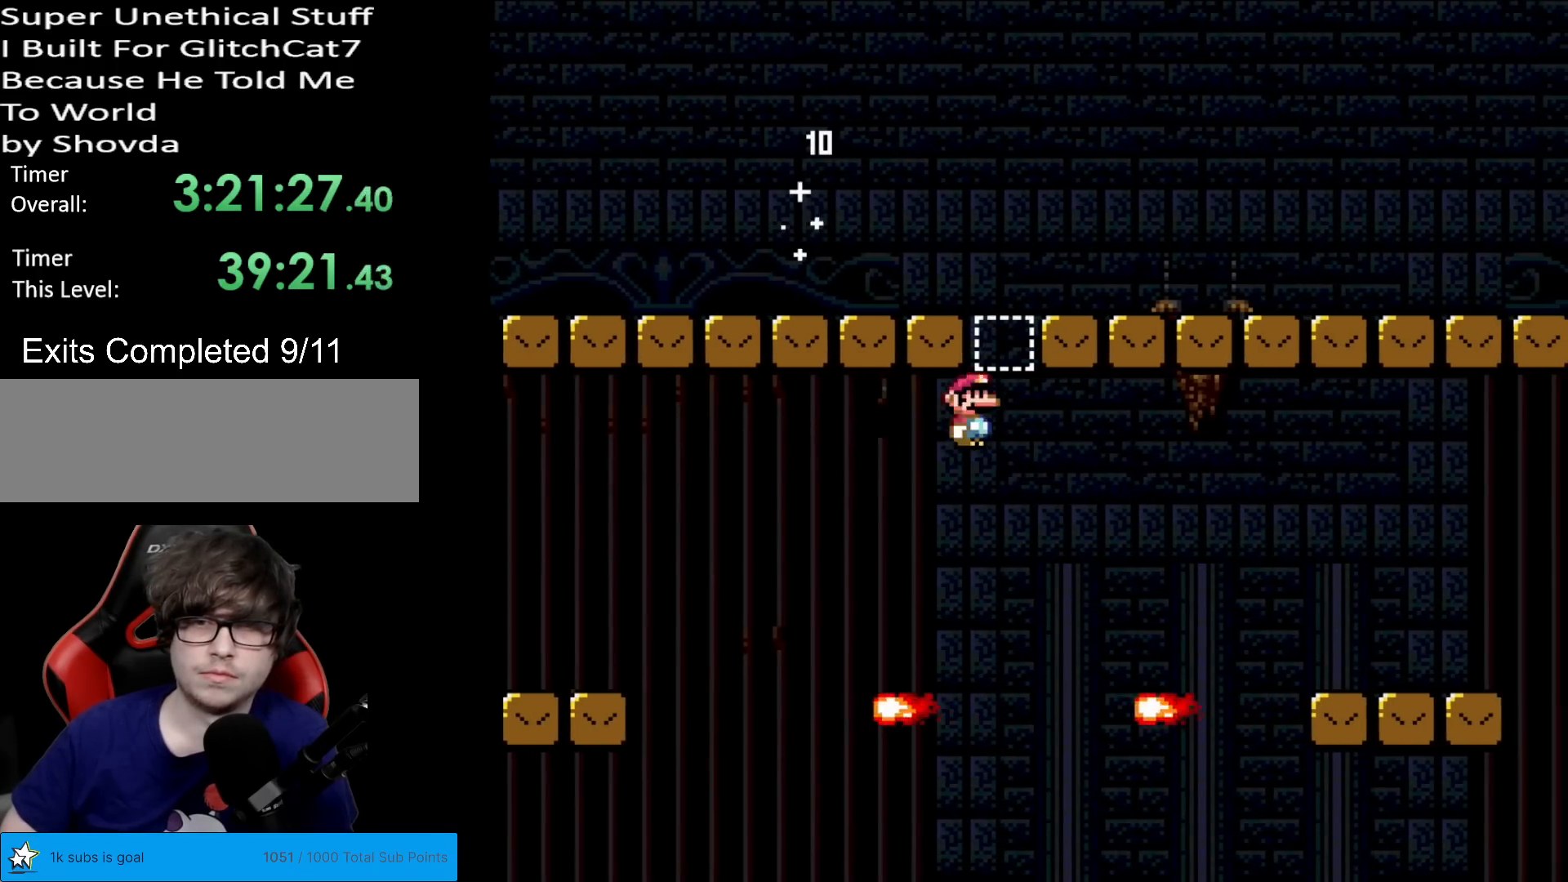
{"buttons": ["X", "DPAD_RIGHT"], "events": [[100, "A", "up"], [100, "DPAD_RIGHT", "up"], [133, "DPAD_LEFT", "down"], [250, "DPAD_LEFT", "up"], [267, "DPAD_RIGHT", "down"], [334, "A", "down"], [484, "A", "up"]]}
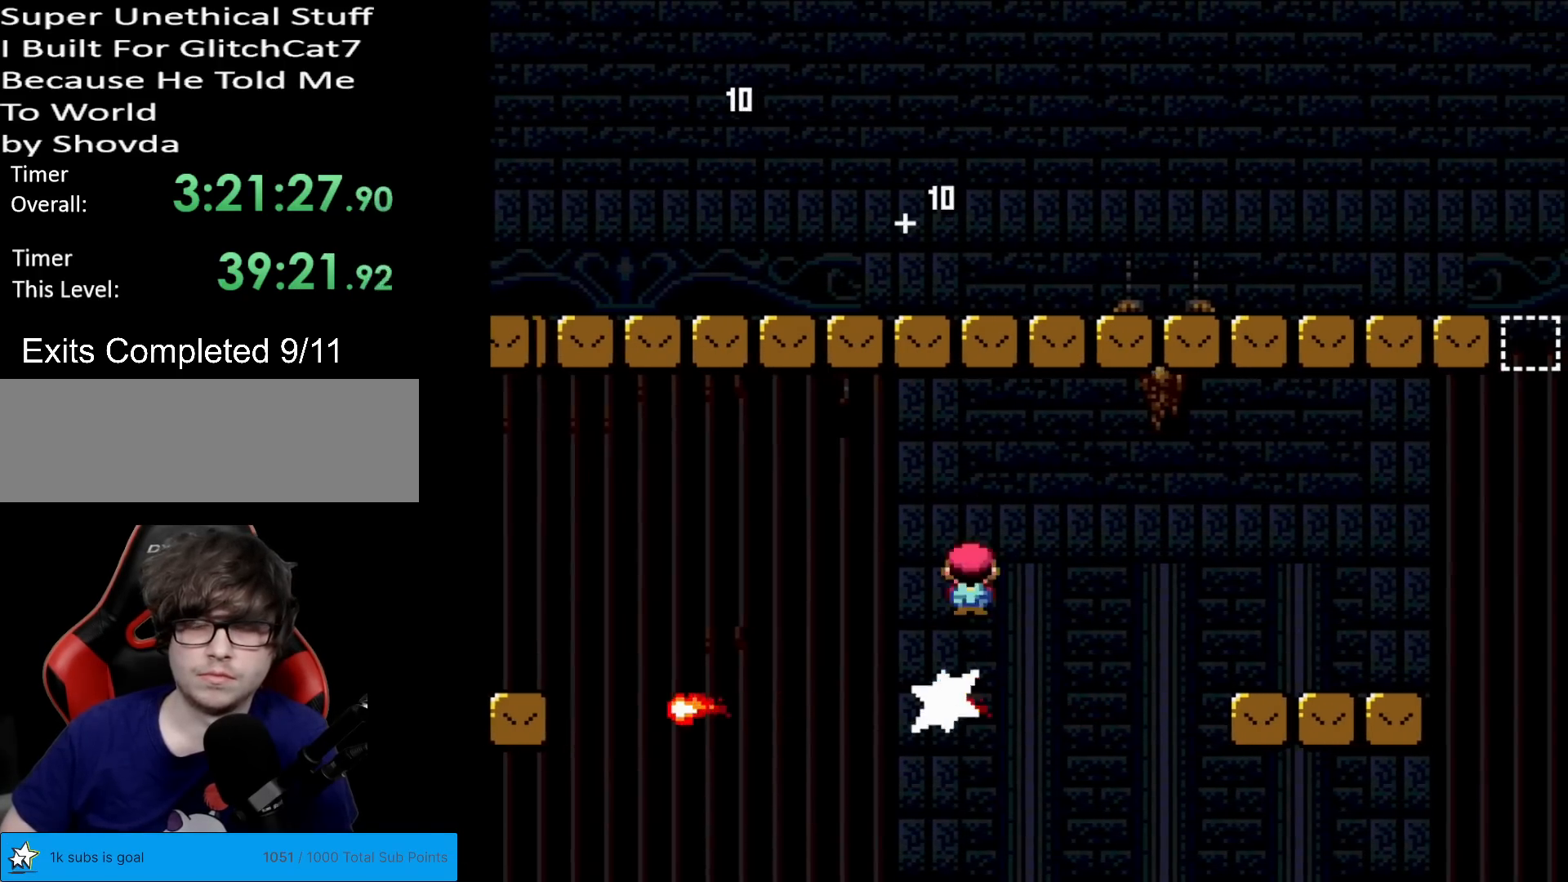
{"buttons": ["X", "DPAD_RIGHT"], "events": [[100, "A", "down"], [484, "A", "up"]]}
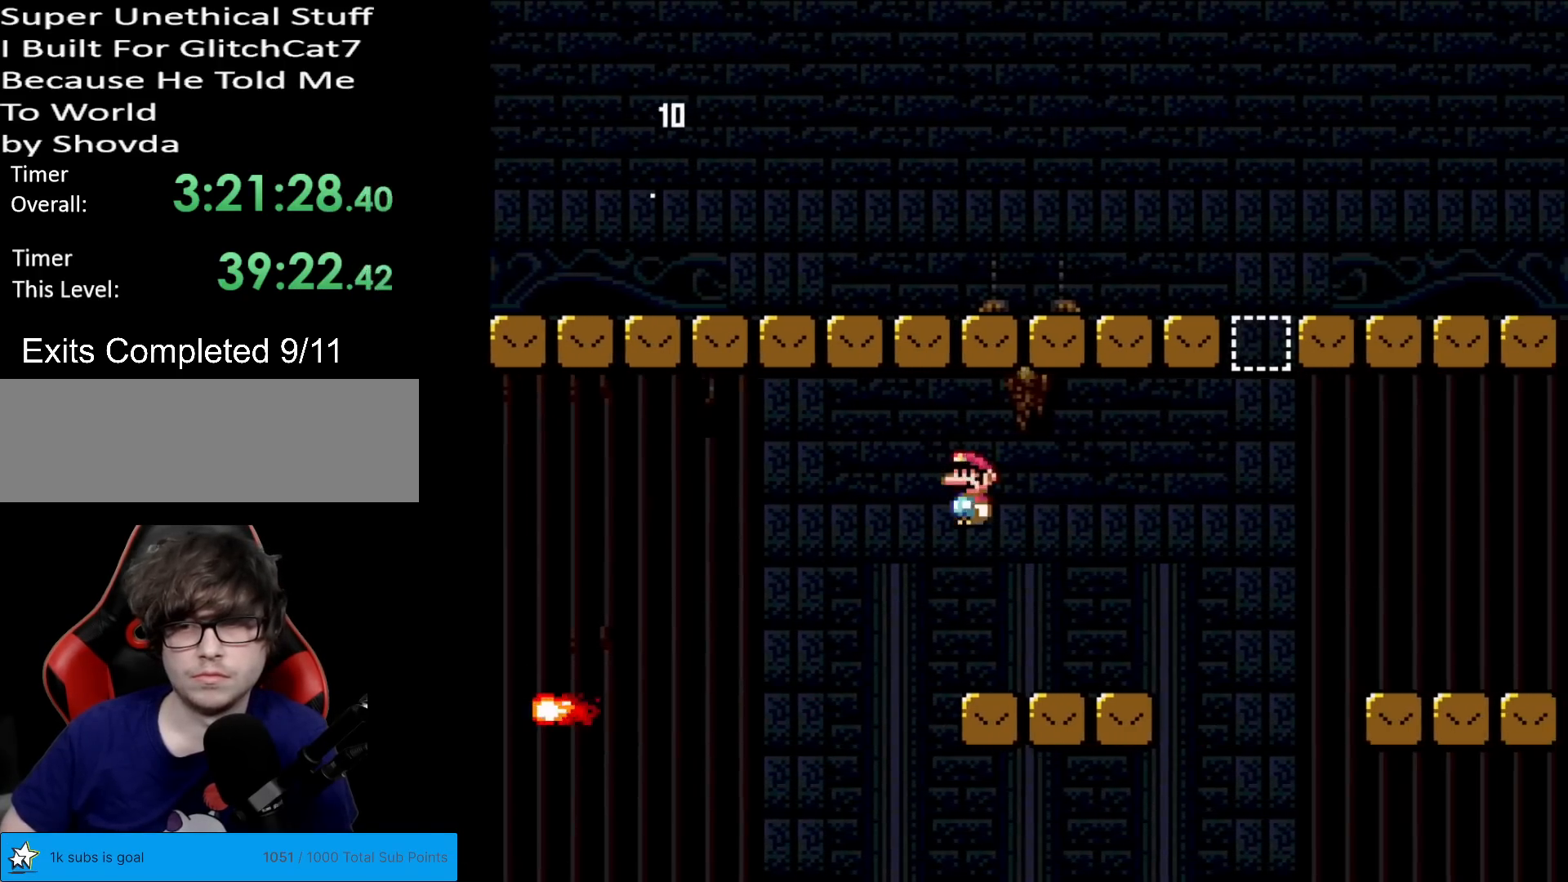
{"buttons": ["B", "Y", "DPAD_RIGHT"], "events": [[17, "X", "up"], [17, "Y", "down"], [233, "B", "down"]]}
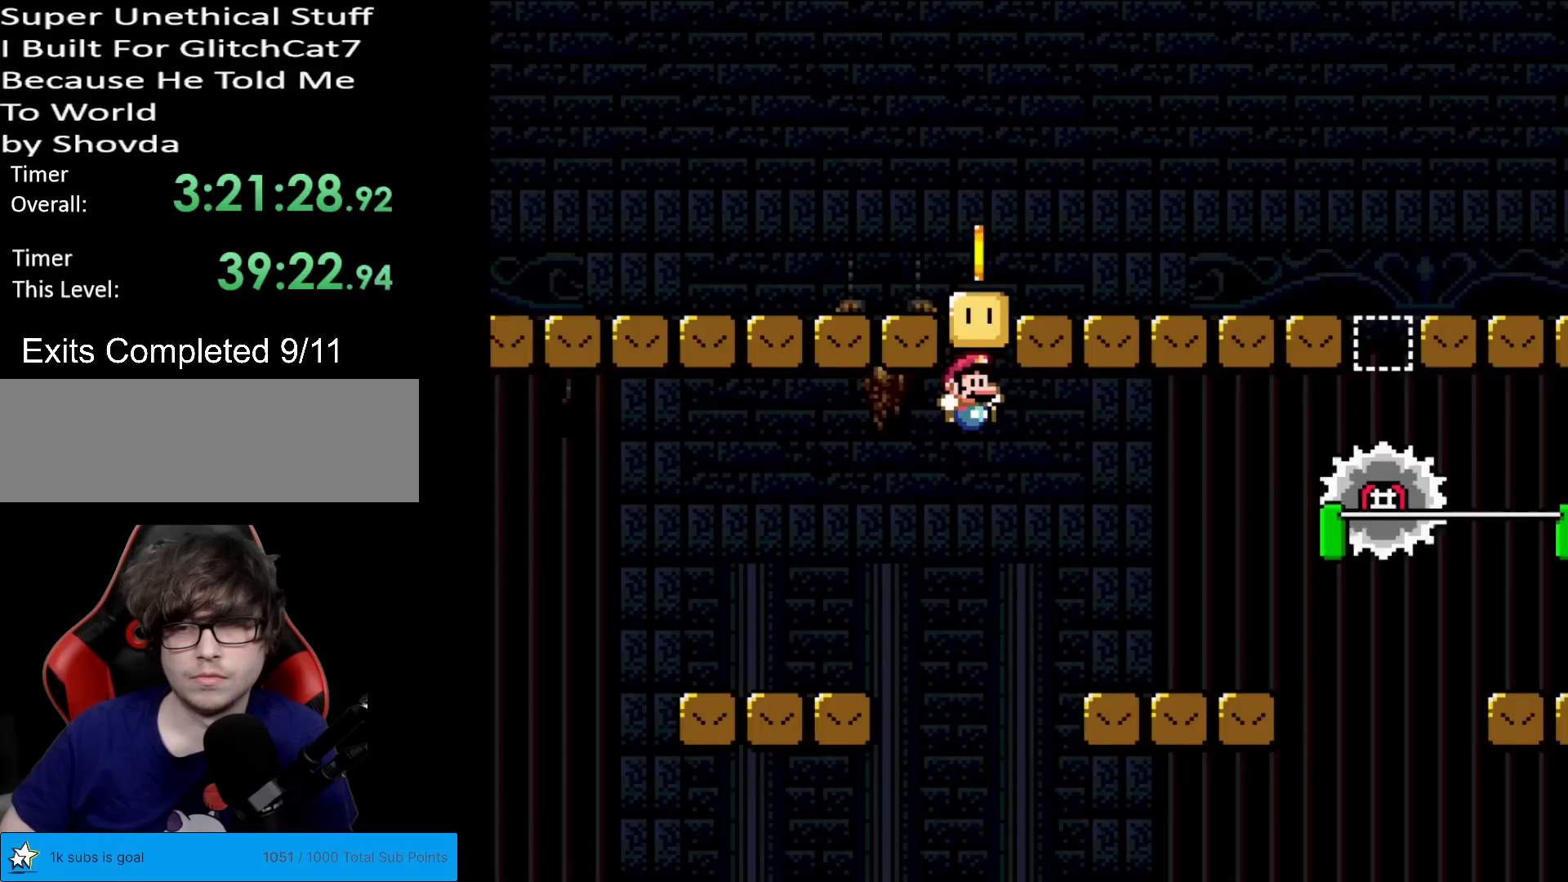
{"buttons": ["X"], "events": [[100, "B", "up"], [134, "X", "down"], [134, "Y", "up"], [234, "DPAD_RIGHT", "up"], [251, "DPAD_LEFT", "down"], [417, "A", "down"], [501, "A", "up"], [501, "DPAD_LEFT", "up"]]}
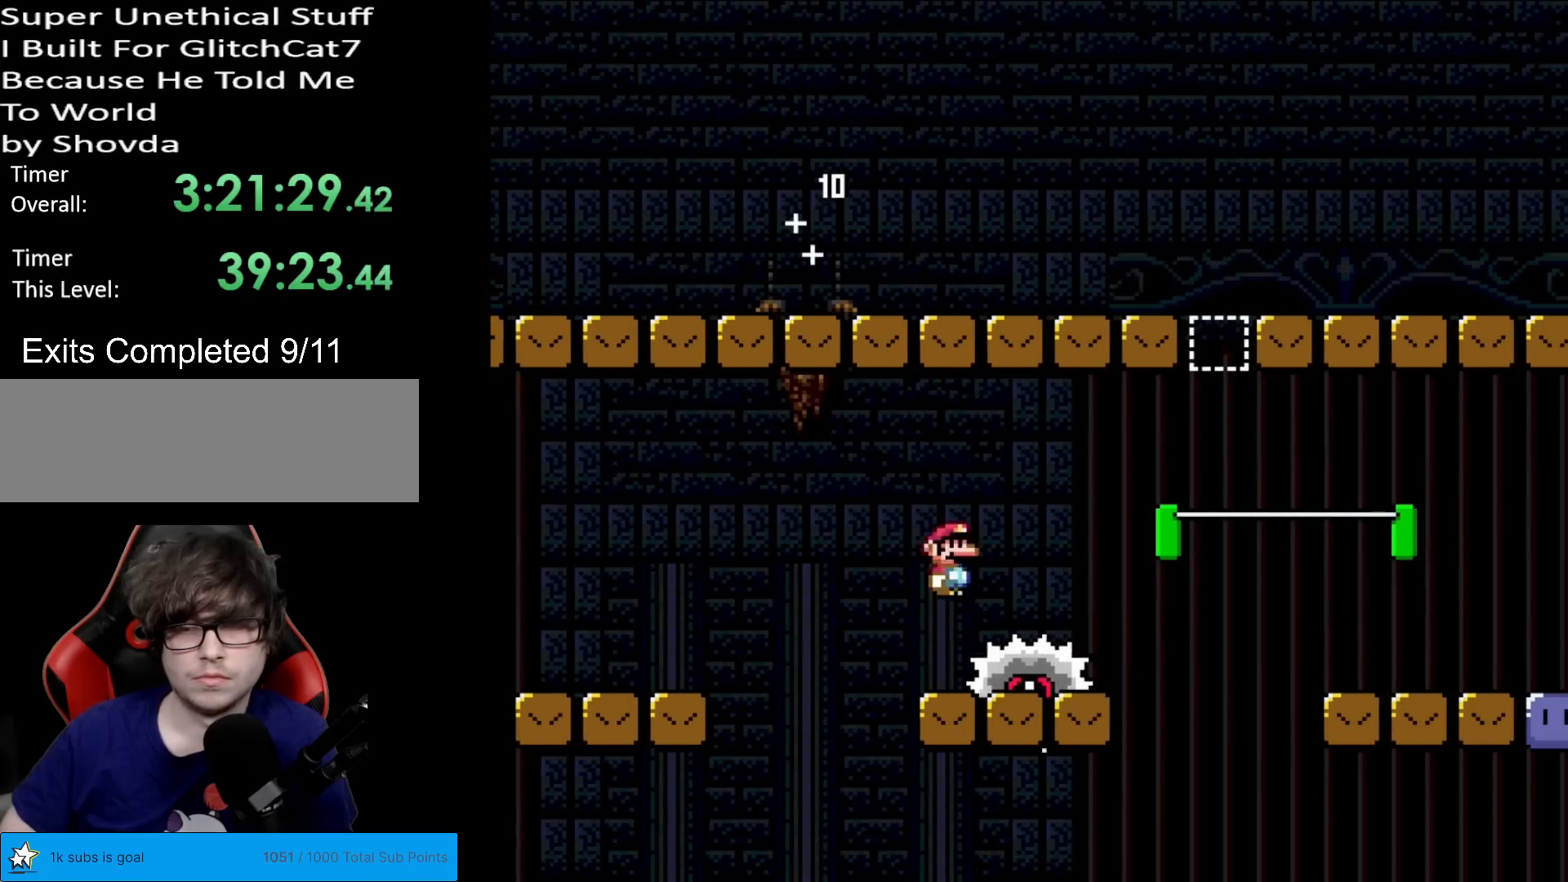
{"buttons": ["B", "Y", "DPAD_RIGHT"], "events": [[17, "DPAD_RIGHT", "down"], [50, "Y", "down"], [83, "X", "up"], [450, "B", "down"]]}
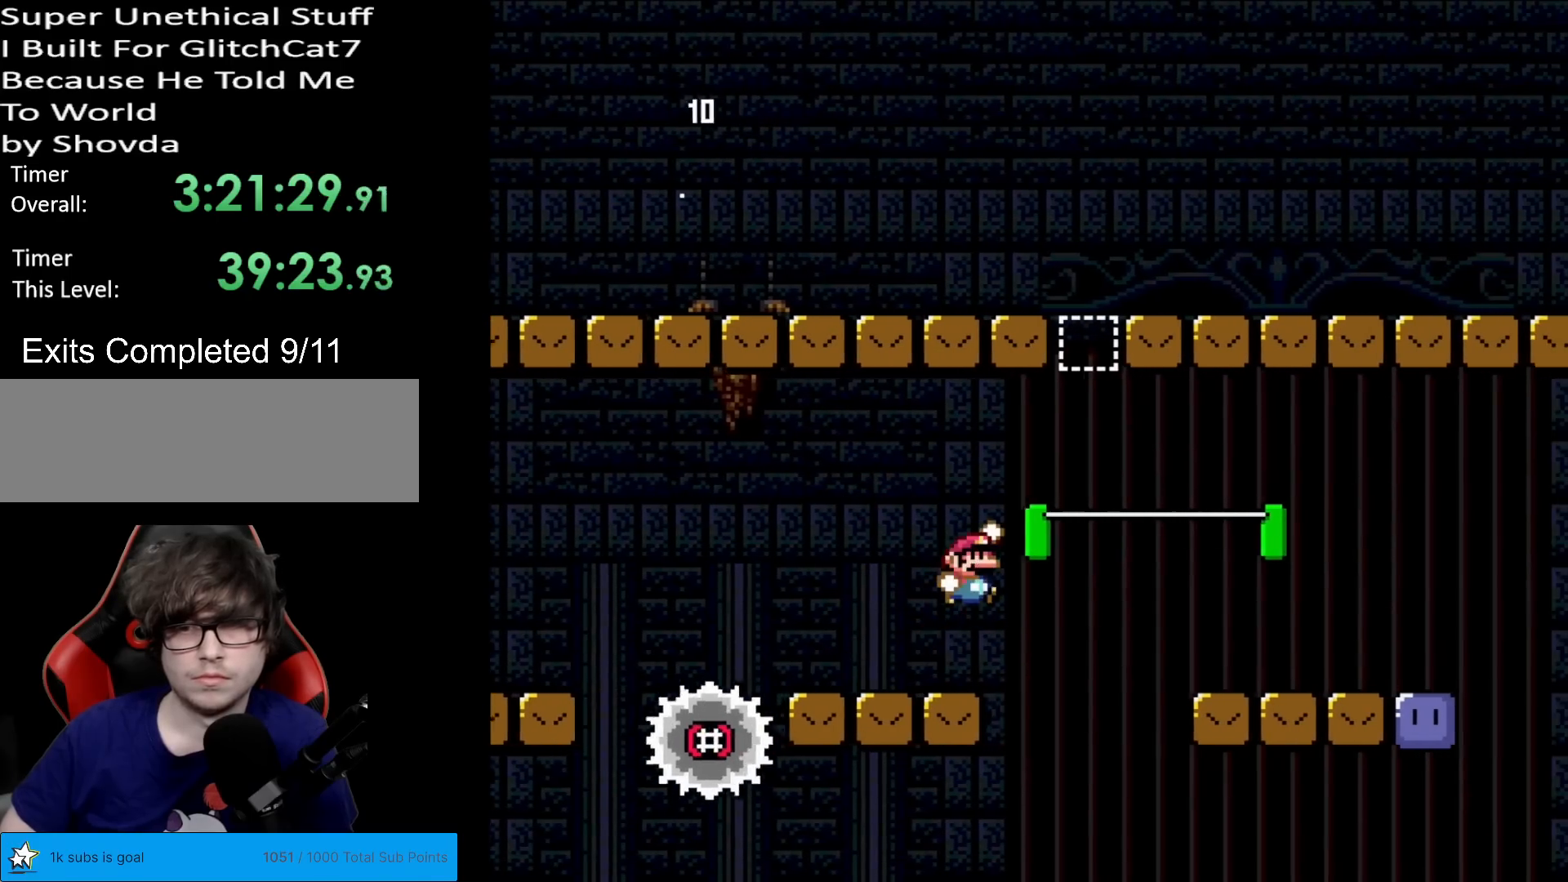
{"buttons": ["X", "DPAD_LEFT"], "events": [[317, "B", "up"], [367, "X", "down"], [367, "Y", "up"], [451, "DPAD_RIGHT", "up"], [468, "DPAD_LEFT", "down"]]}
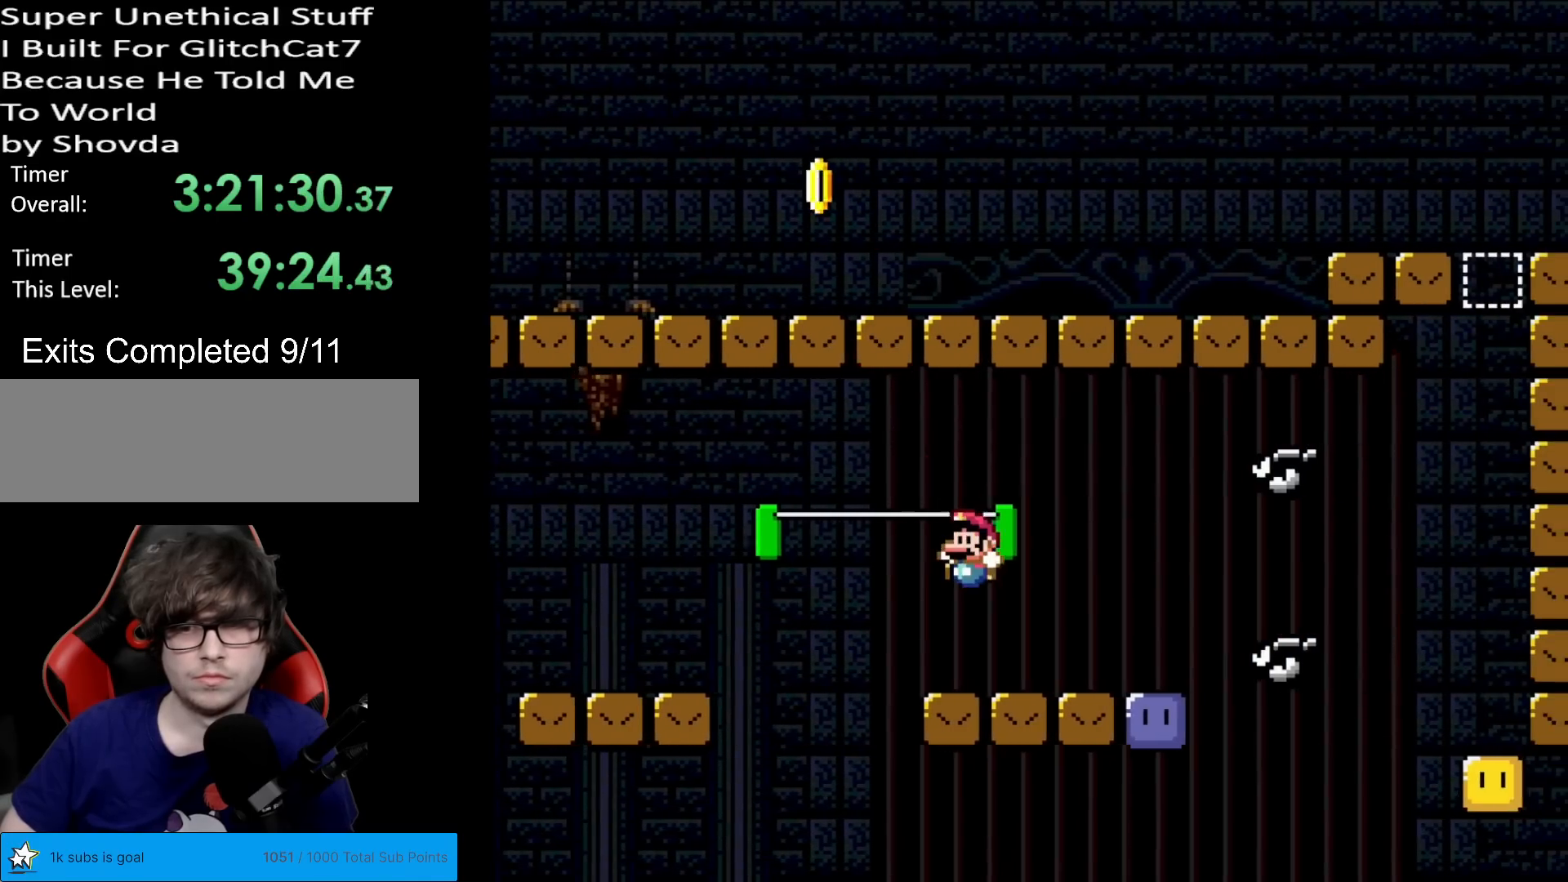
{"buttons": ["X", "DPAD_RIGHT"], "events": [[167, "A", "down"], [217, "A", "up"], [234, "DPAD_LEFT", "up"], [300, "DPAD_RIGHT", "down"]]}
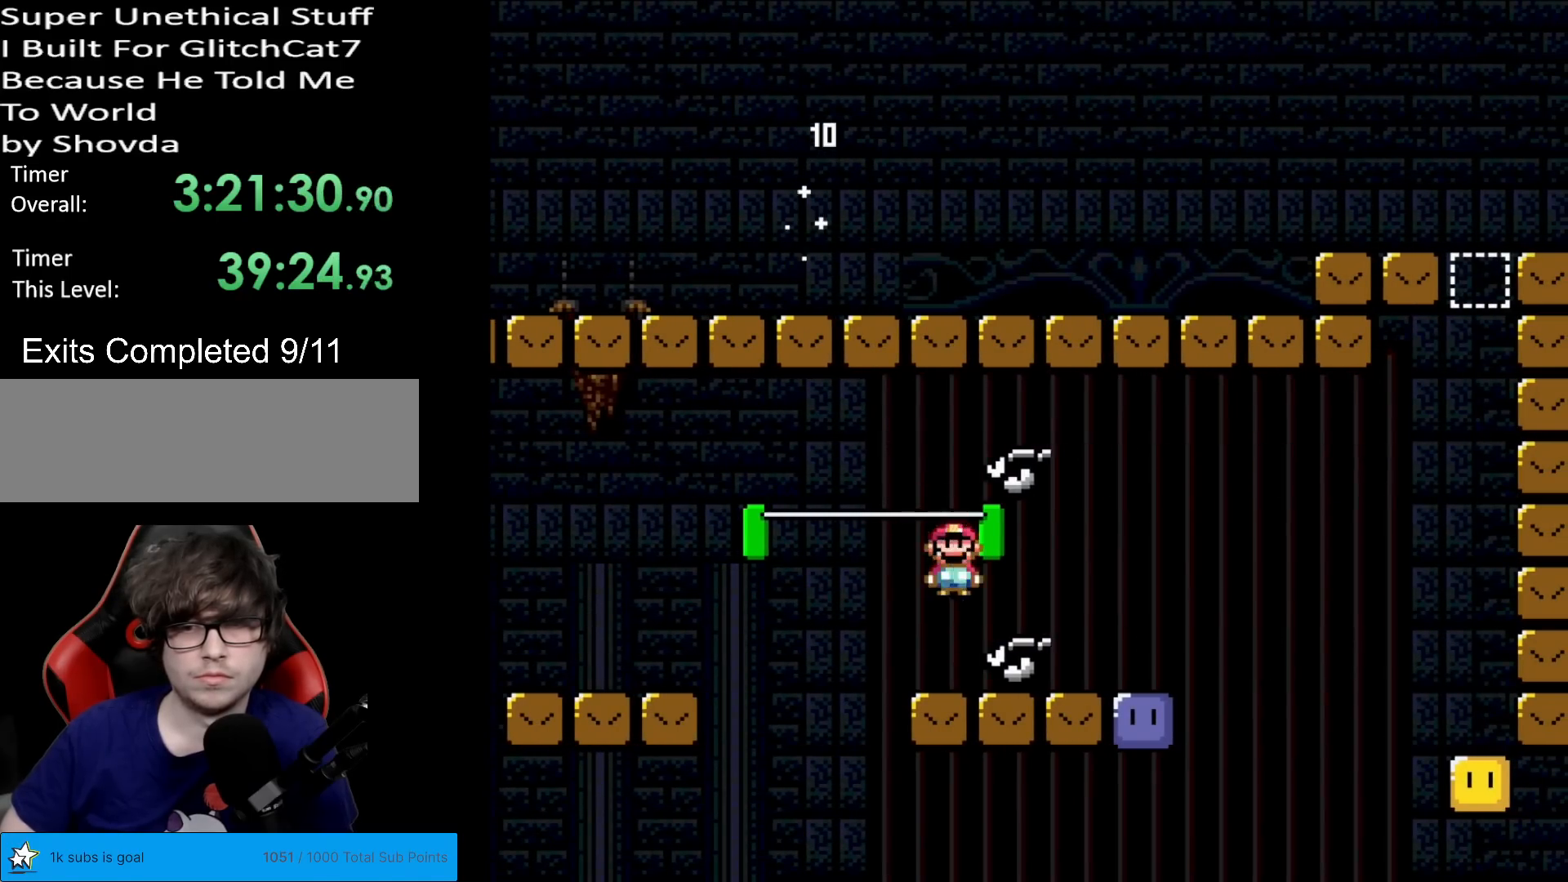
{"buttons": ["Y"], "events": [[150, "X", "up"], [483, "Y", "down"], [500, "DPAD_RIGHT", "up"]]}
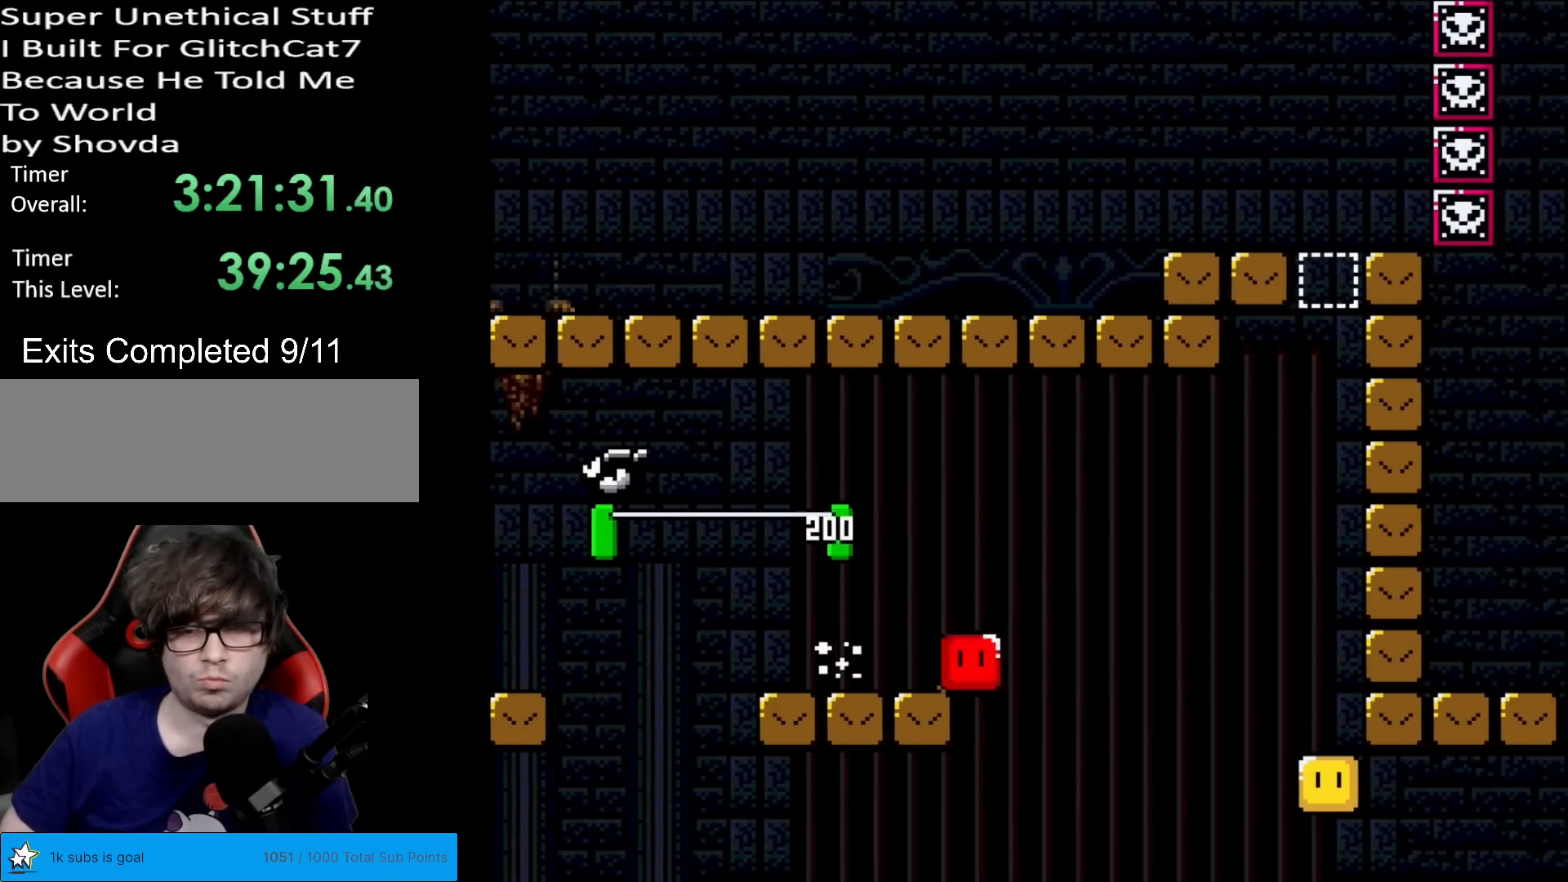
{"buttons": [], "events": [[17, "B", "down"], [17, "DPAD_LEFT", "down"], [150, "B", "up"], [434, "DPAD_LEFT", "up"], [484, "Y", "up"]]}
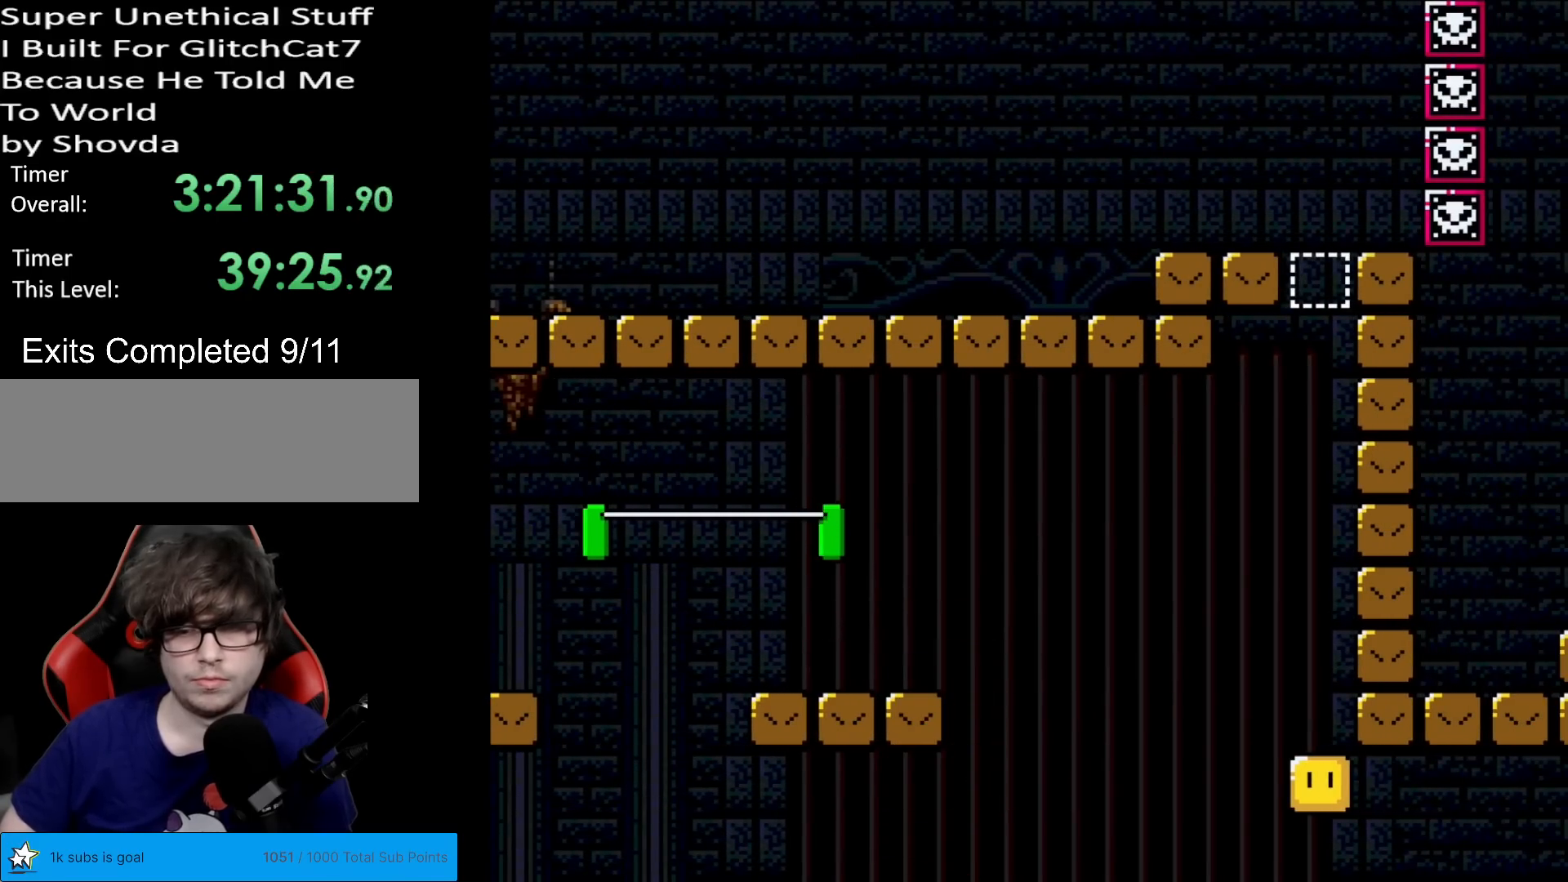
{"buttons": [], "events": []}
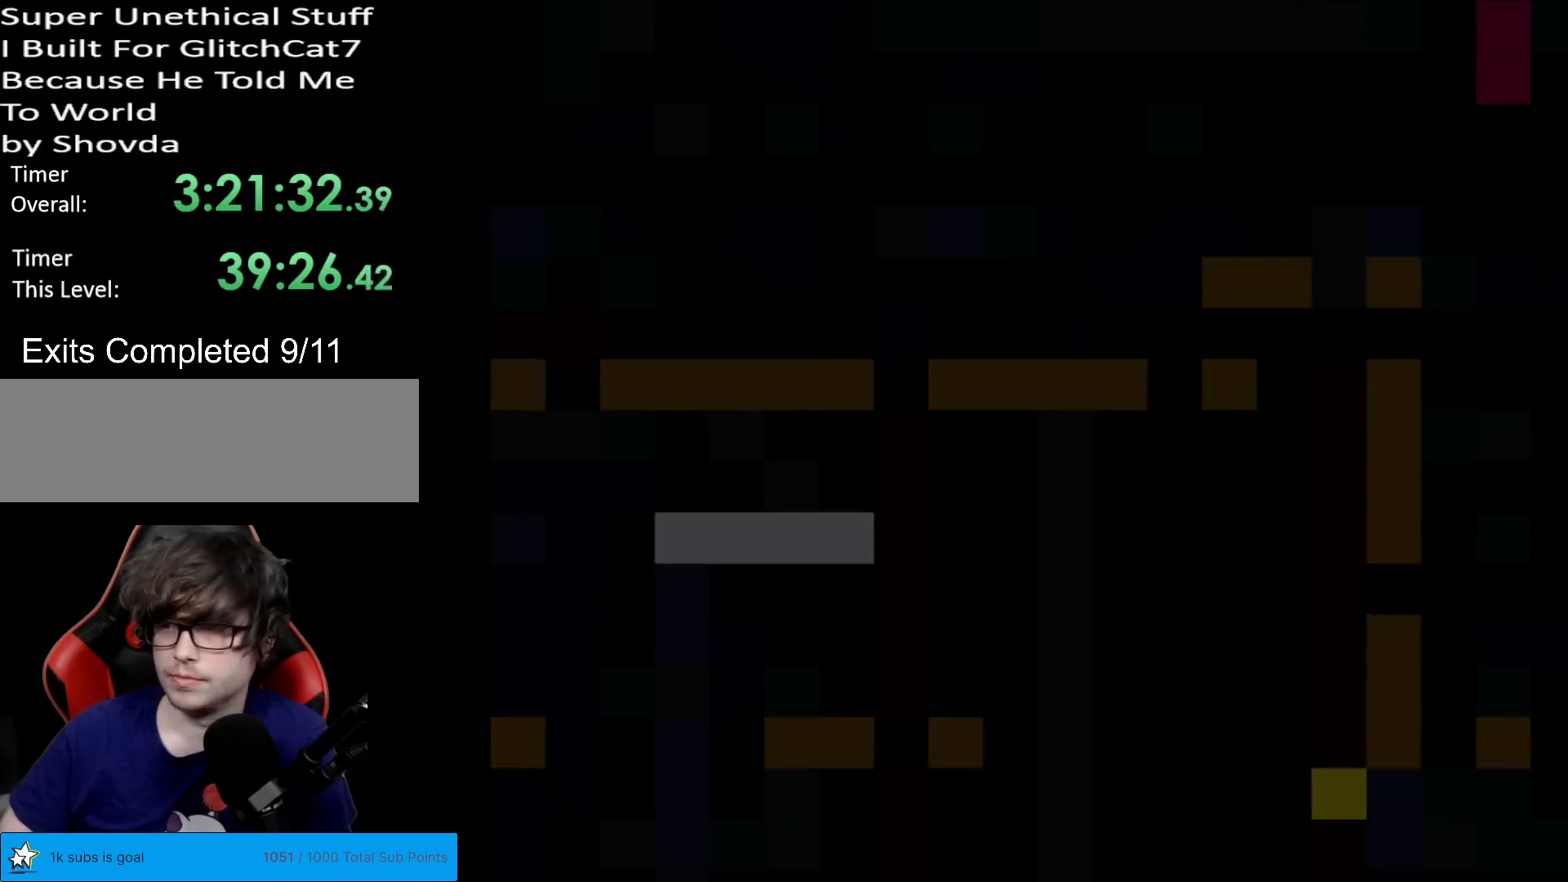
{"buttons": [], "events": []}
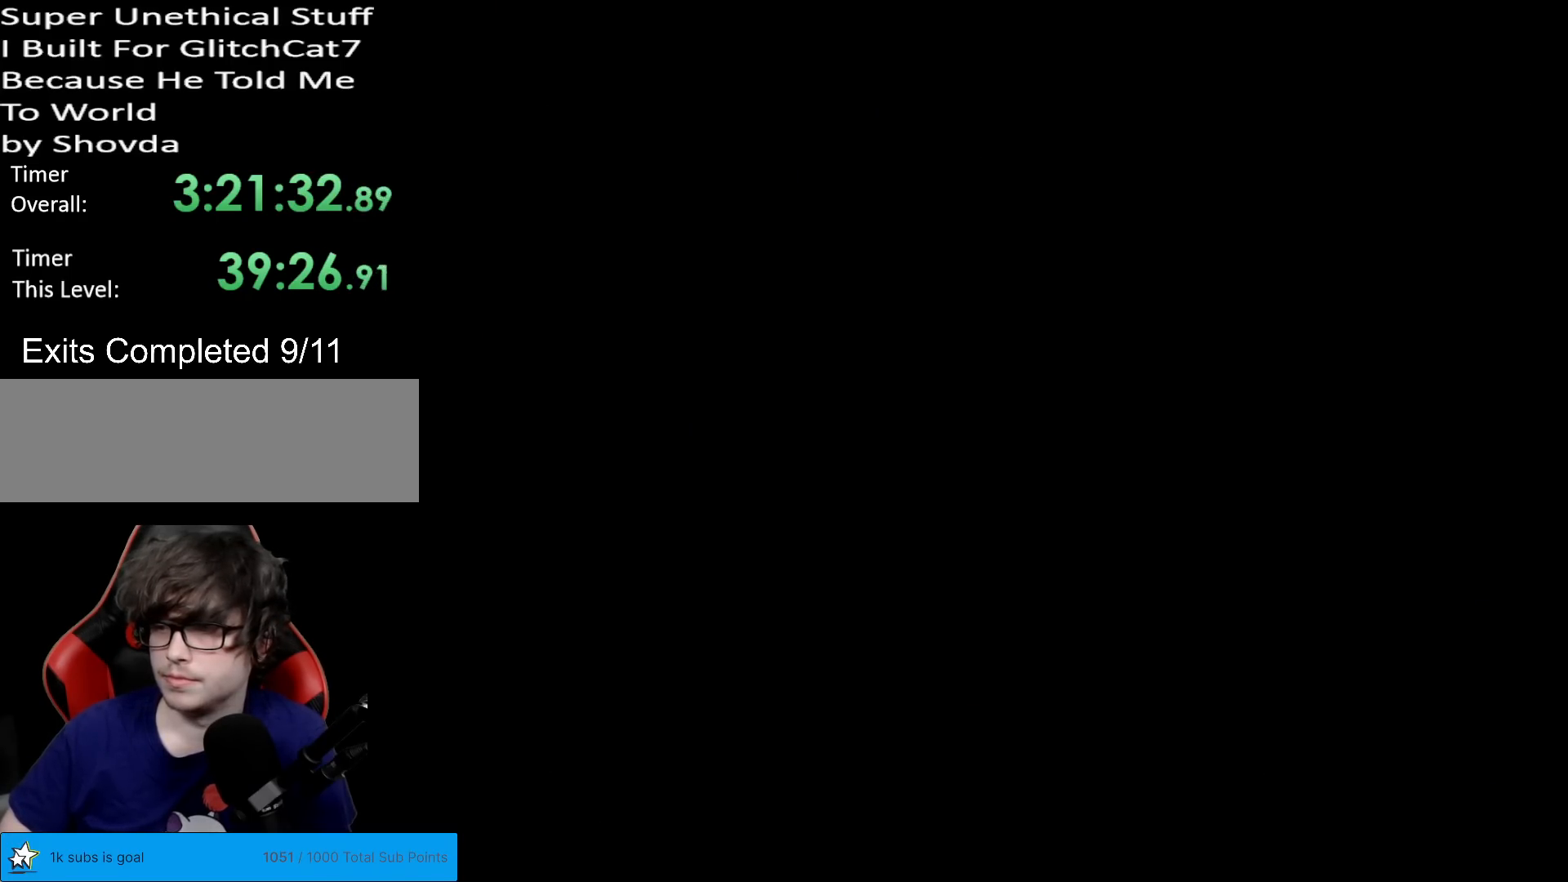
{"buttons": [], "events": []}
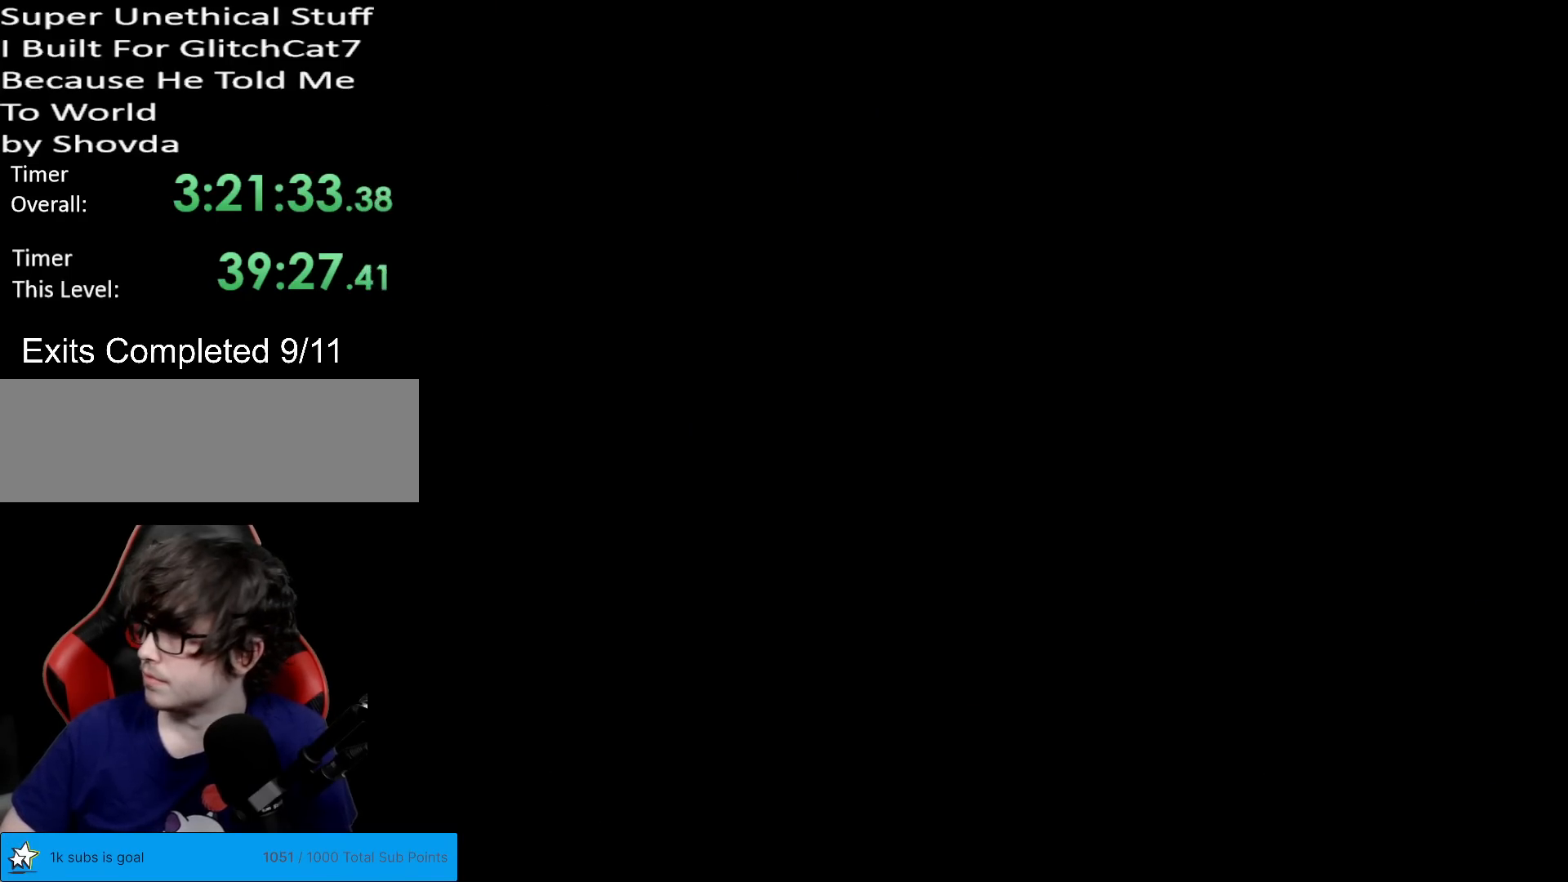
{"buttons": [], "events": []}
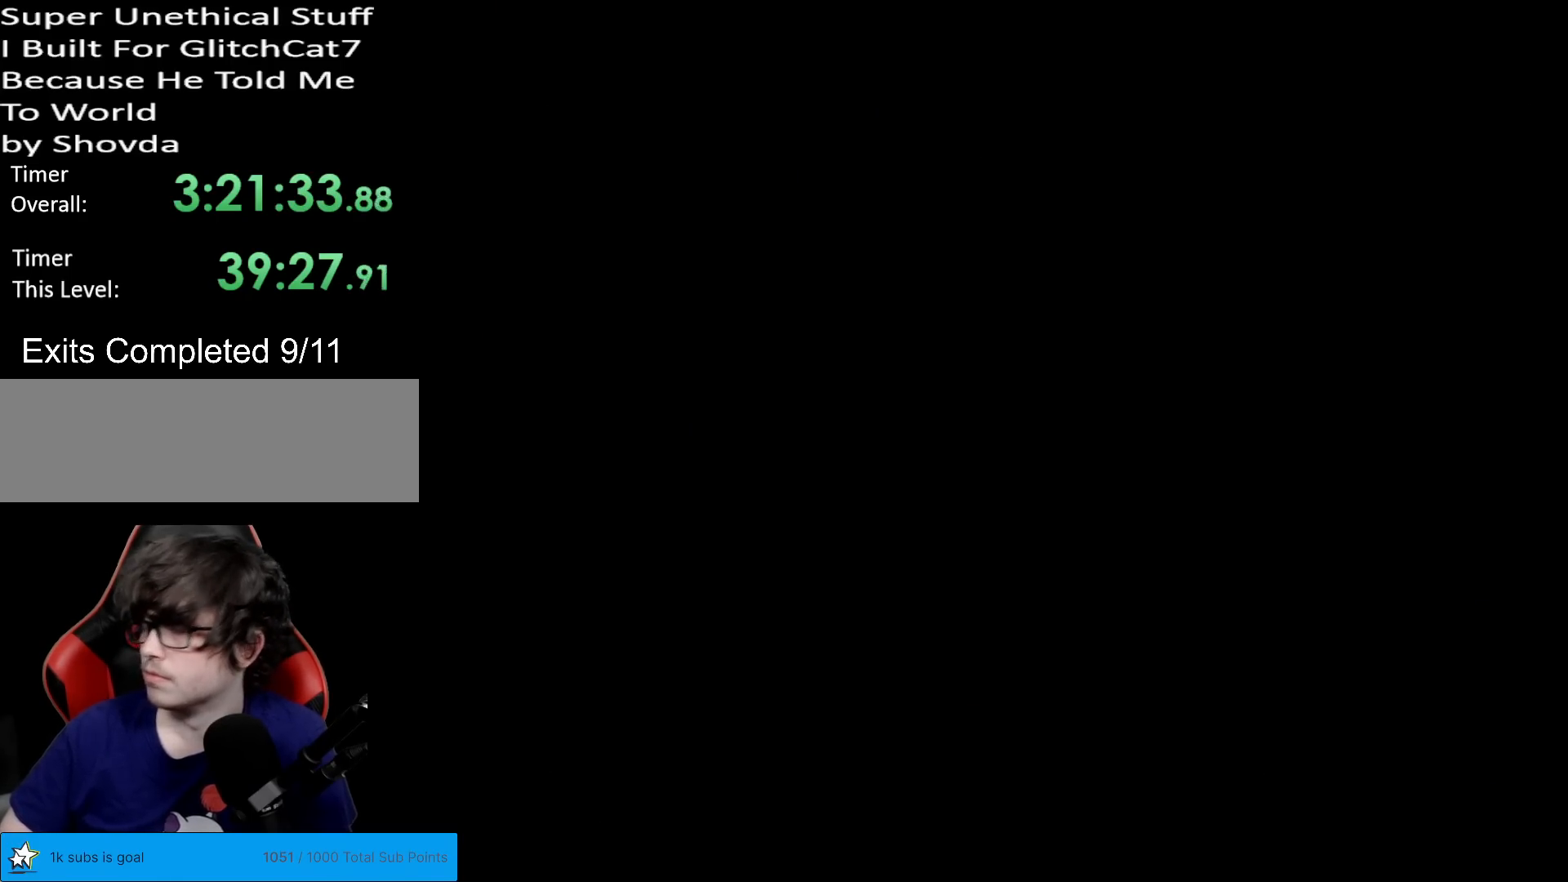
{"buttons": ["Y", "DPAD_RIGHT"], "events": [[83, "Y", "down"], [150, "DPAD_RIGHT", "down"]]}
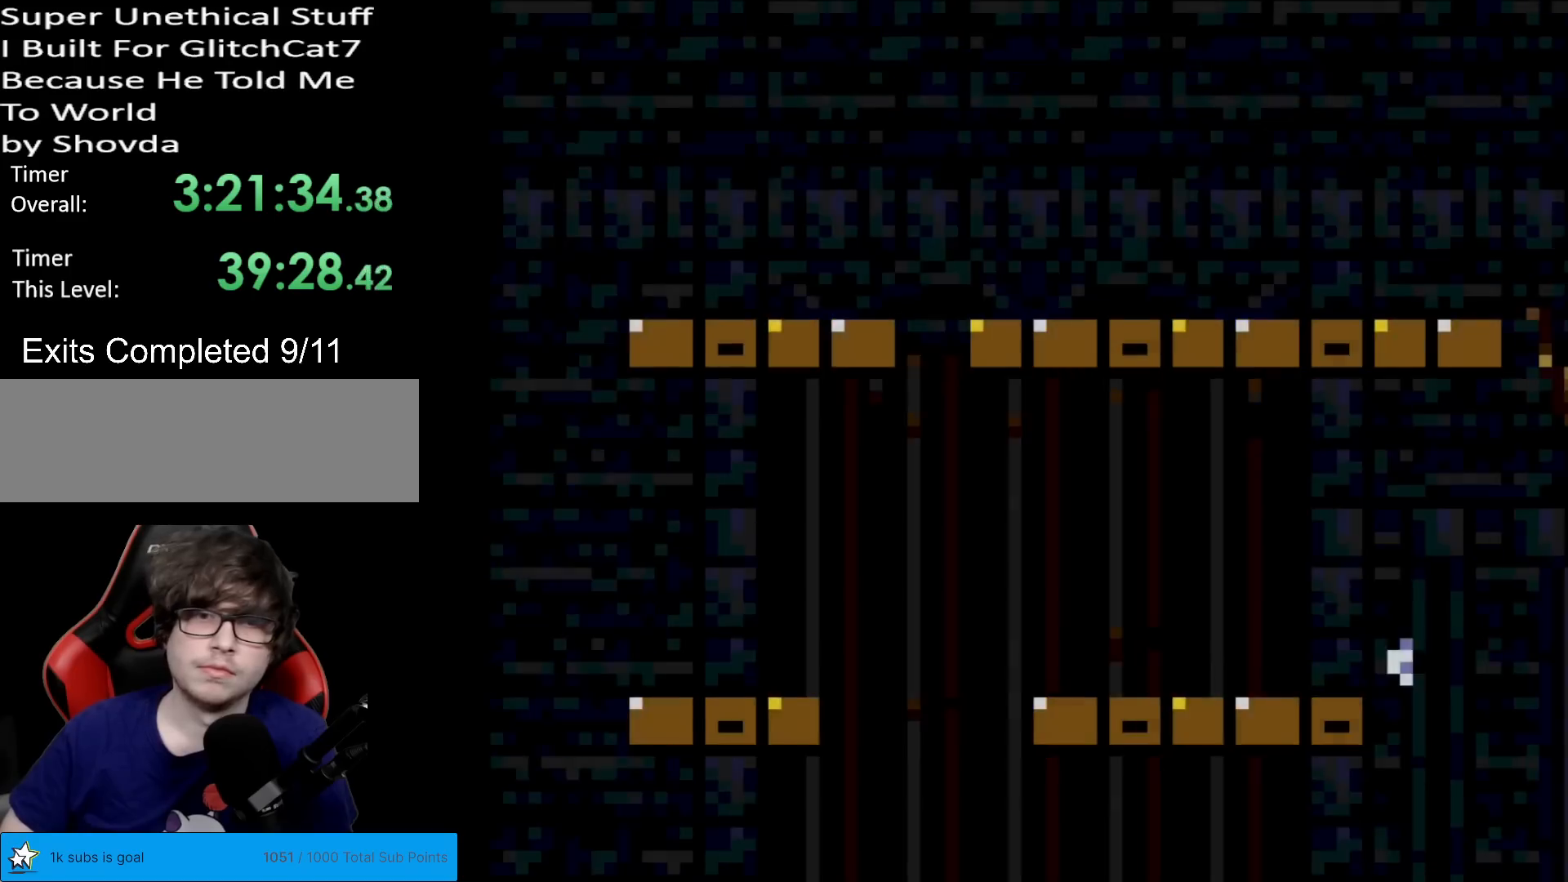
{"buttons": ["B", "Y", "DPAD_RIGHT"], "events": [[334, "B", "down"]]}
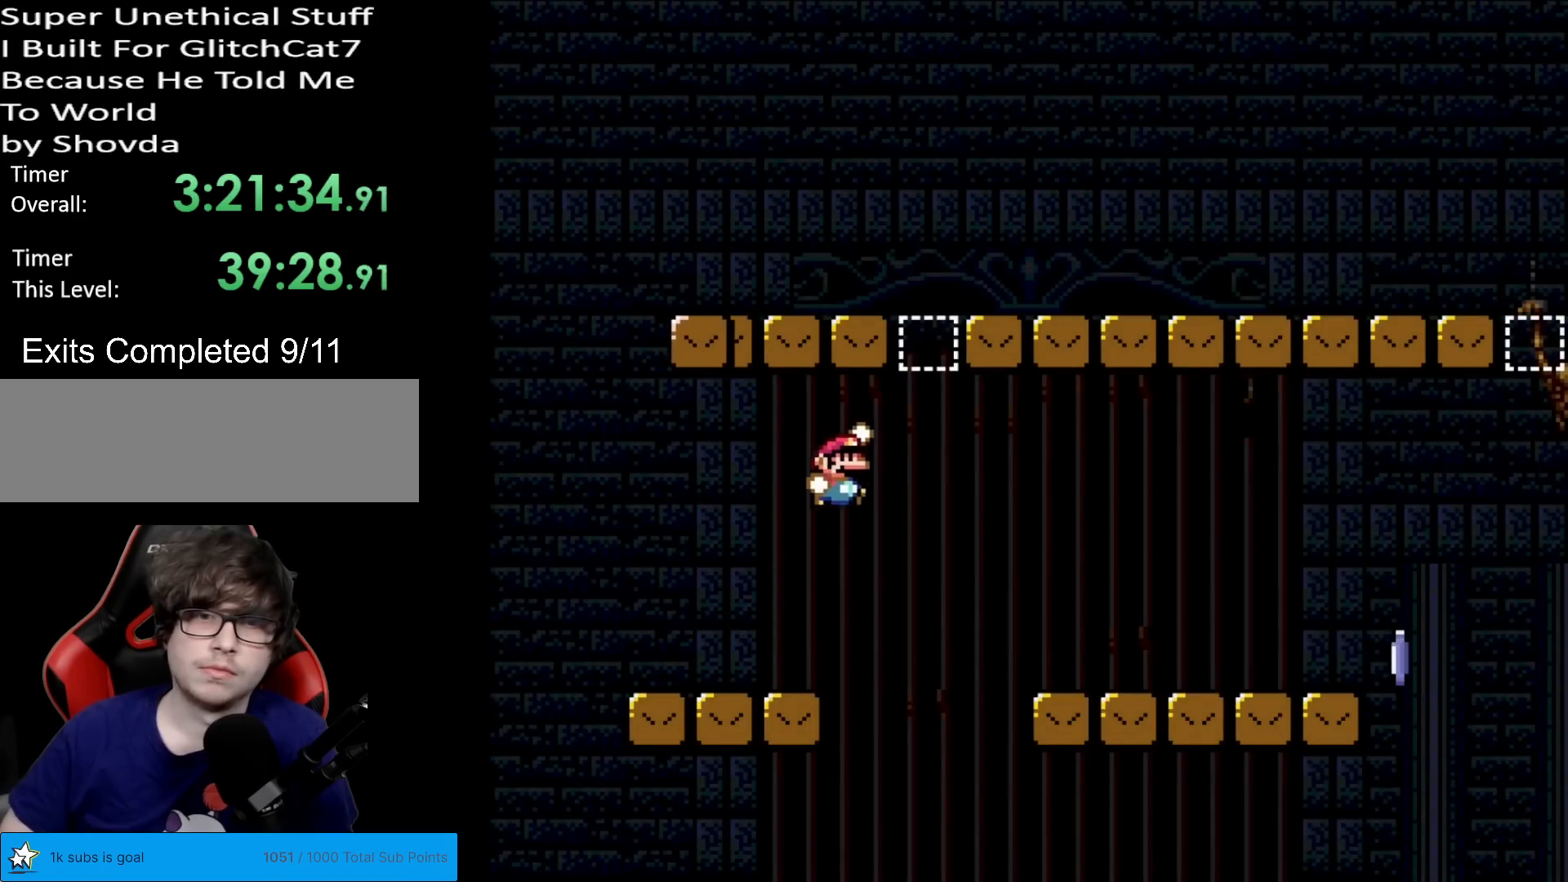
{"buttons": ["X", "DPAD_RIGHT"], "events": [[283, "B", "up"], [333, "X", "down"], [333, "Y", "up"]]}
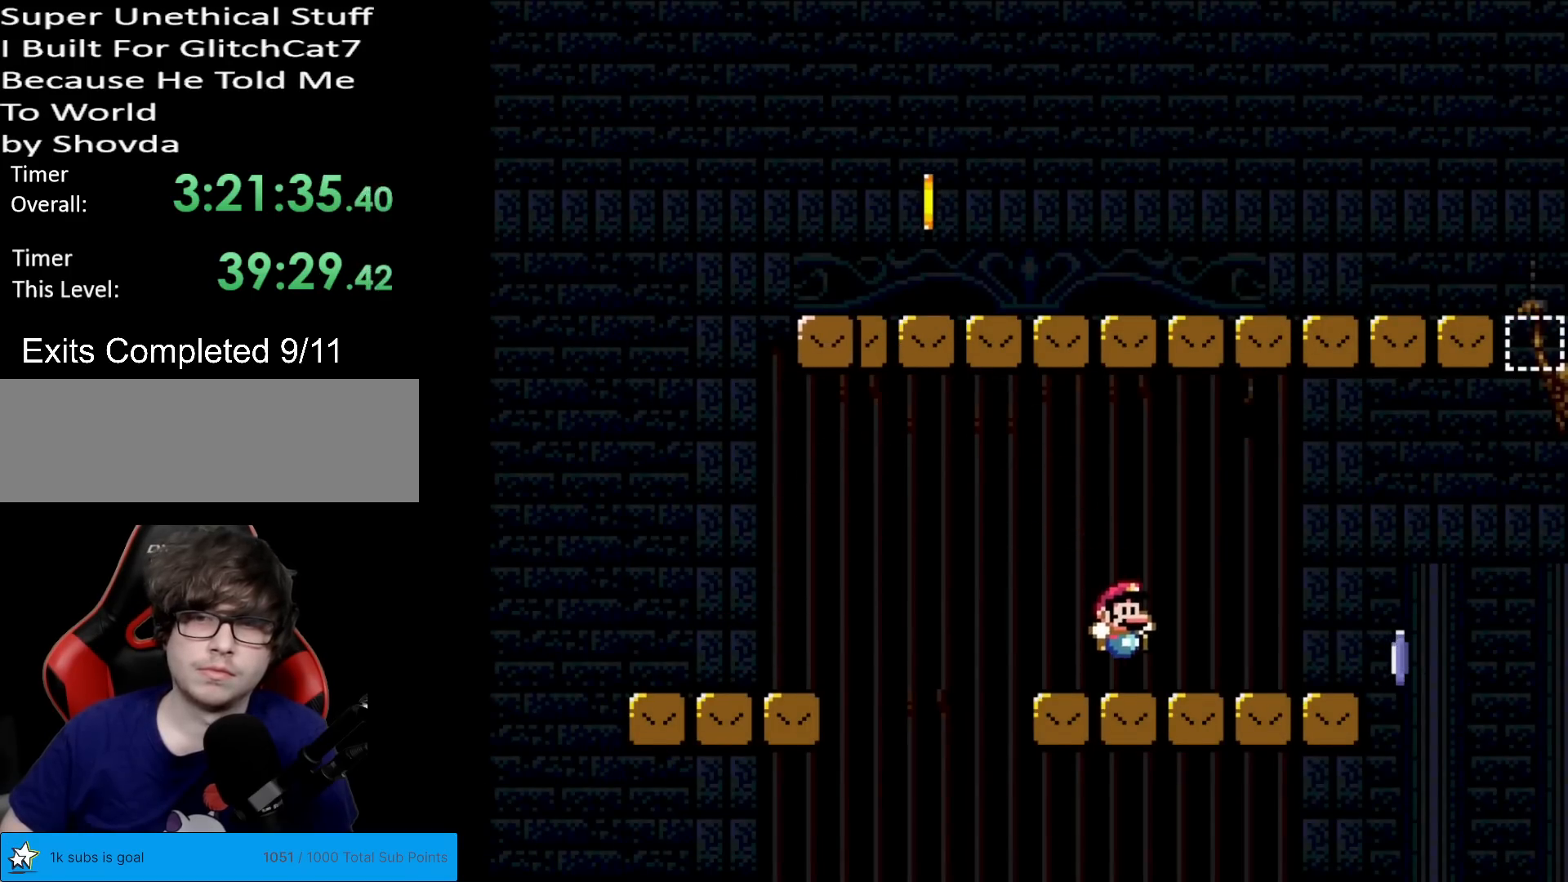
{"buttons": ["A", "X", "DPAD_RIGHT"], "events": [[384, "A", "down"]]}
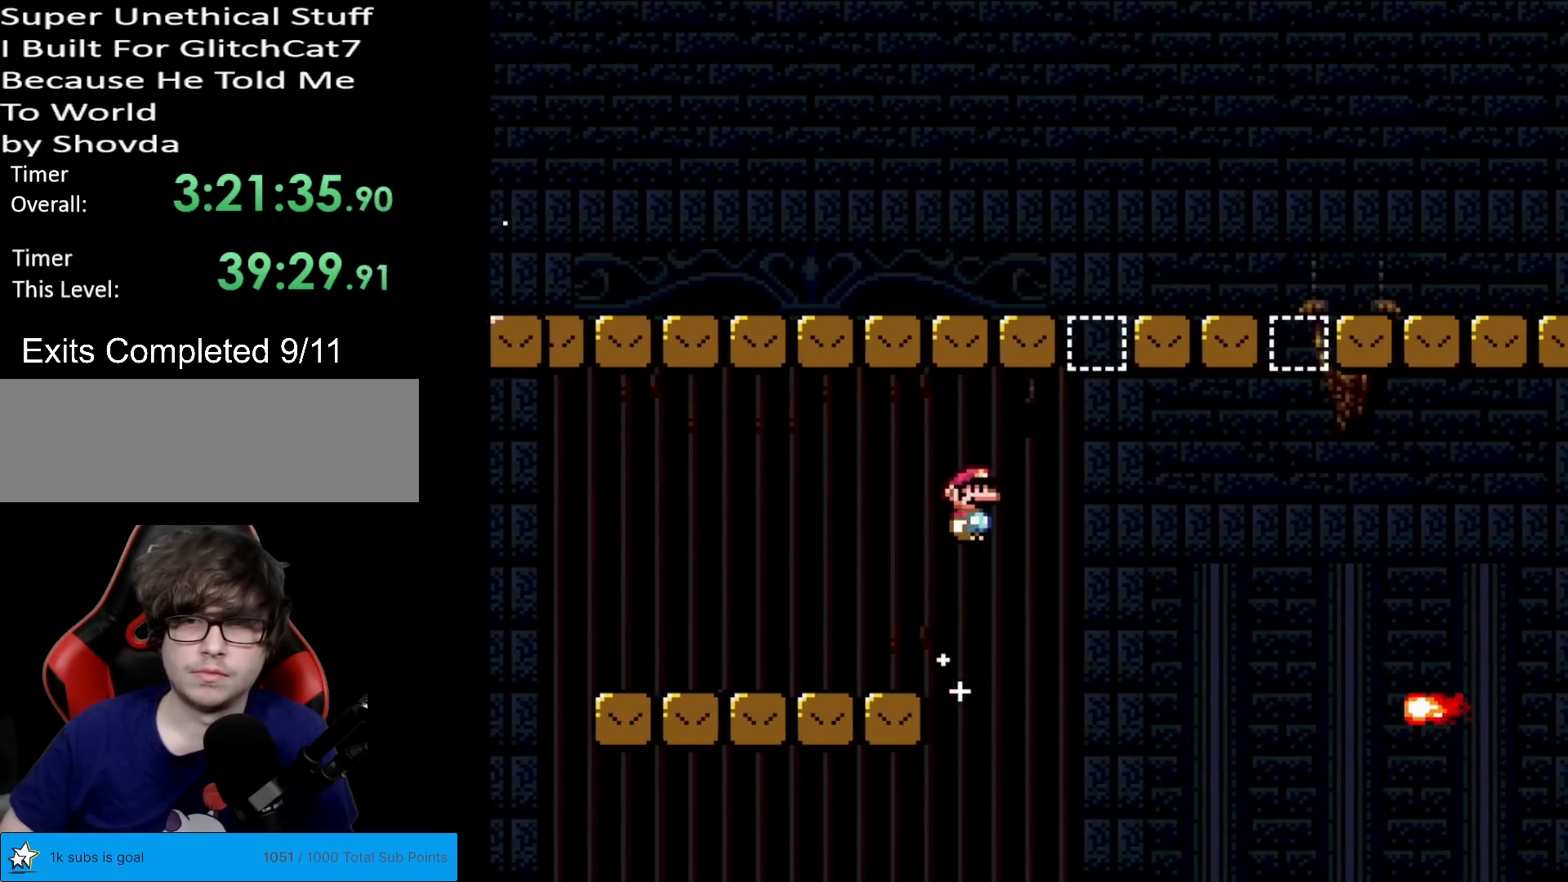
{"buttons": ["X", "DPAD_RIGHT"], "events": [[333, "A", "up"]]}
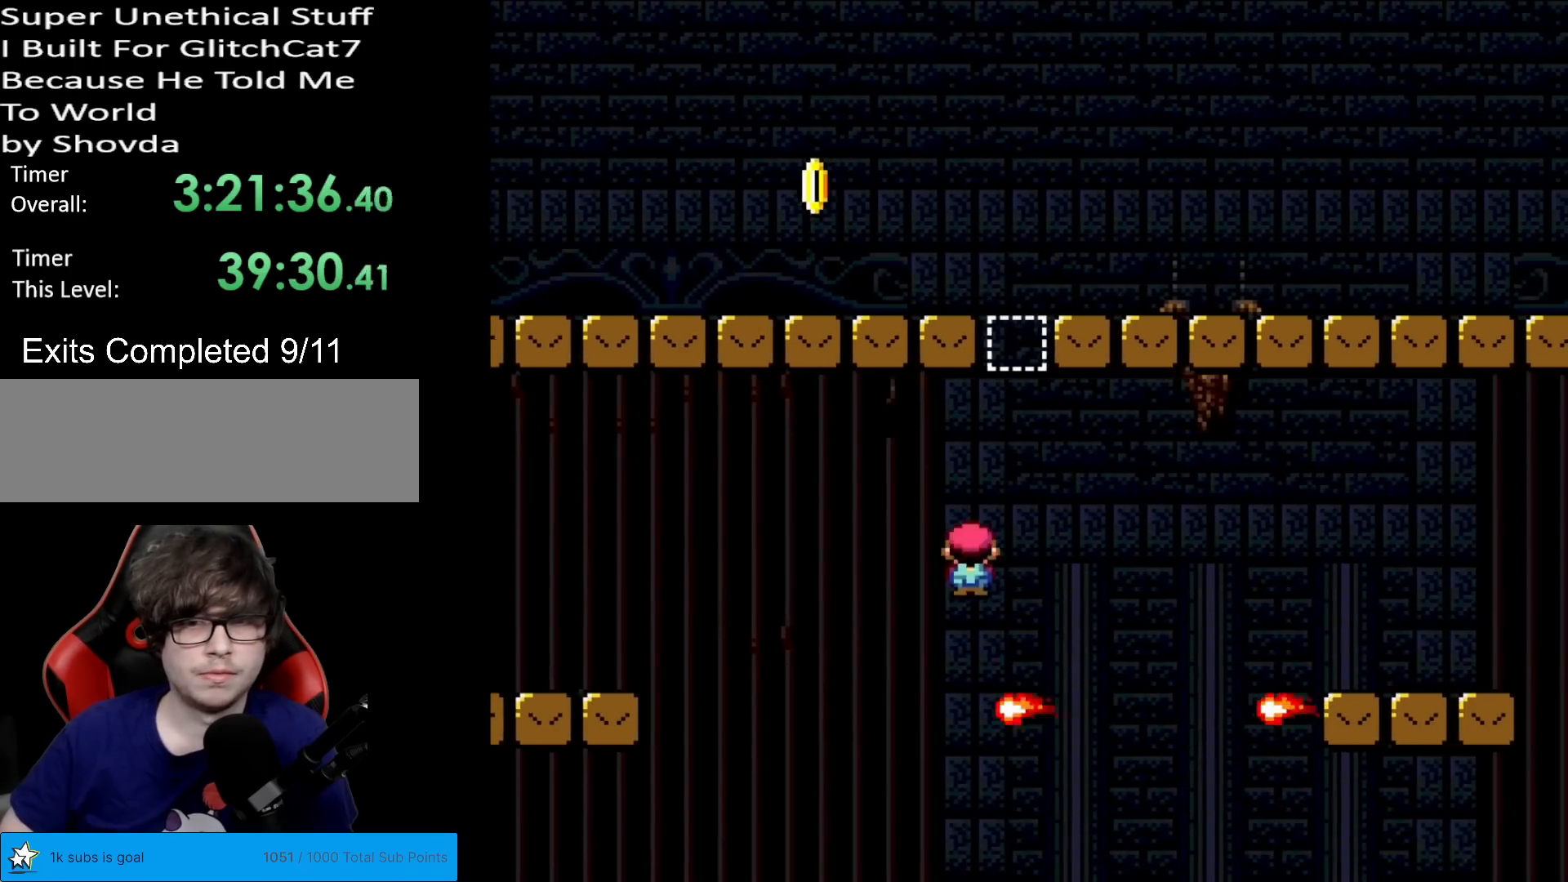
{"buttons": ["X", "DPAD_RIGHT"], "events": [[17, "A", "down"], [50, "DPAD_RIGHT", "up"], [67, "DPAD_LEFT", "down"], [217, "DPAD_LEFT", "up"], [417, "DPAD_RIGHT", "down"], [501, "A", "up"]]}
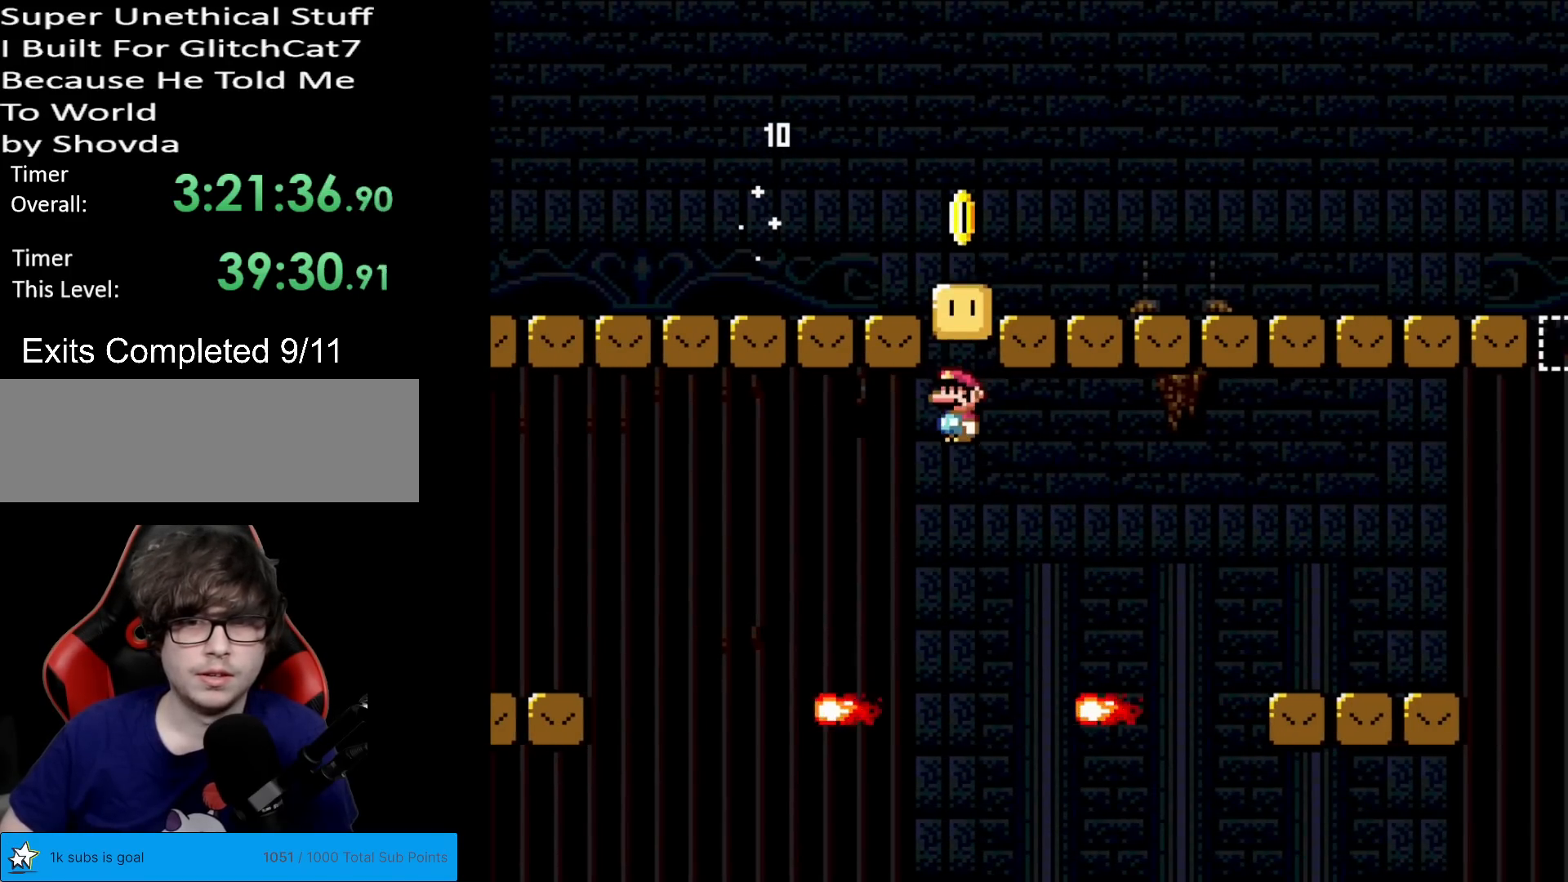
{"buttons": ["A", "X", "DPAD_RIGHT"], "events": [[50, "DPAD_RIGHT", "up"], [217, "A", "down"], [233, "DPAD_RIGHT", "down"], [383, "A", "up"], [500, "A", "down"]]}